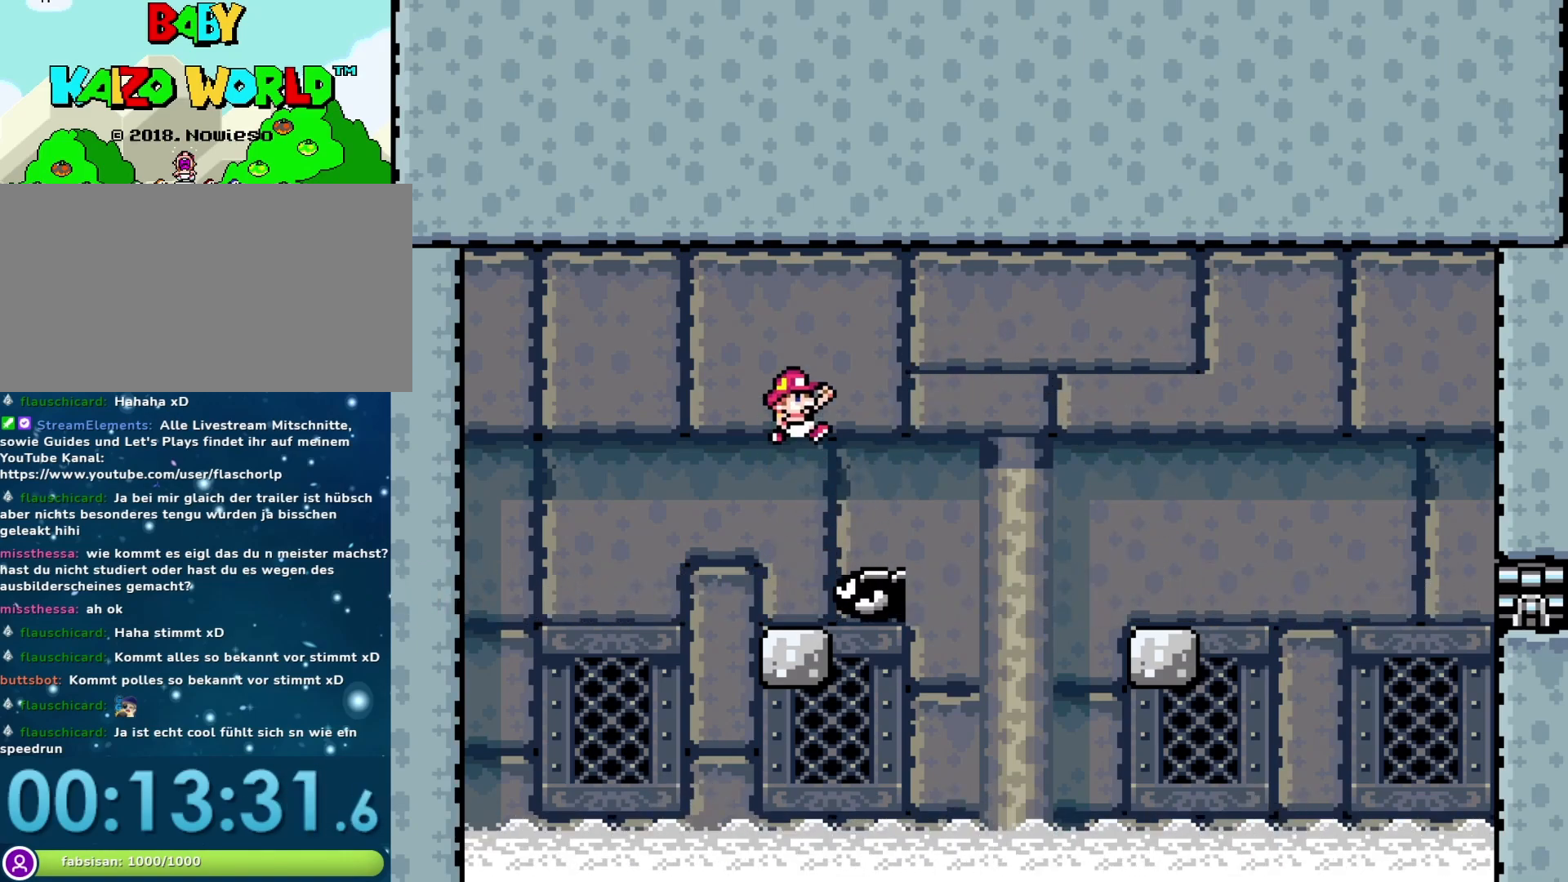
Gameplay with a controller (Nintendo layout); each line is a JSON object with the inputs held at the frame after it. "events" lists button and stick changes between this image and that frame as [ms after this image, input, new state], when the widget could be followed in between. Not read: L3 R3.
{"buttons": ["Y"], "events": []}
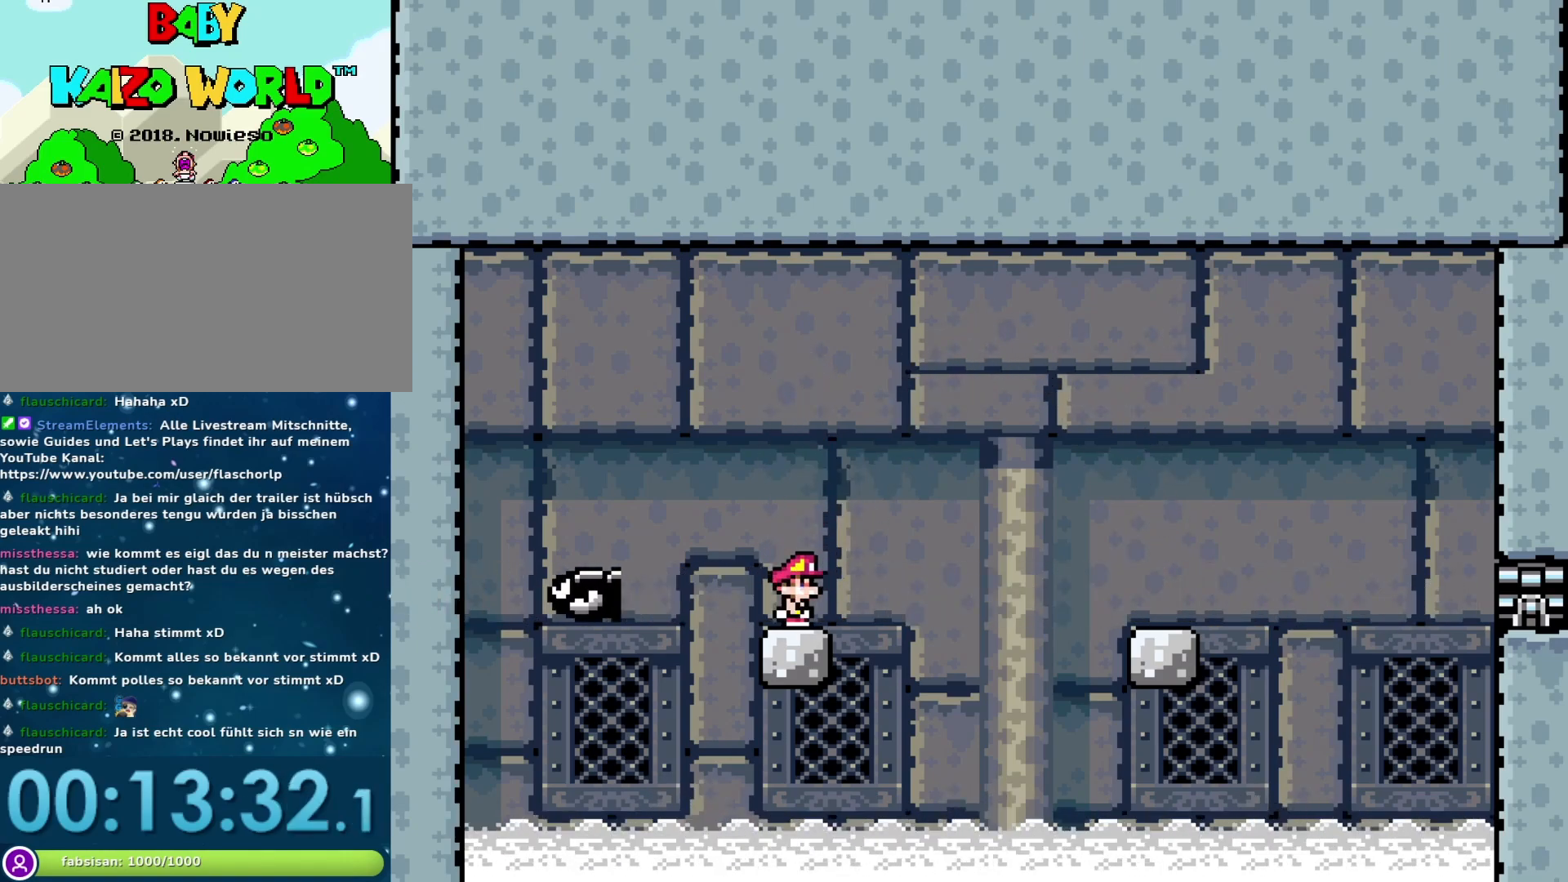
{"buttons": ["Y"], "events": []}
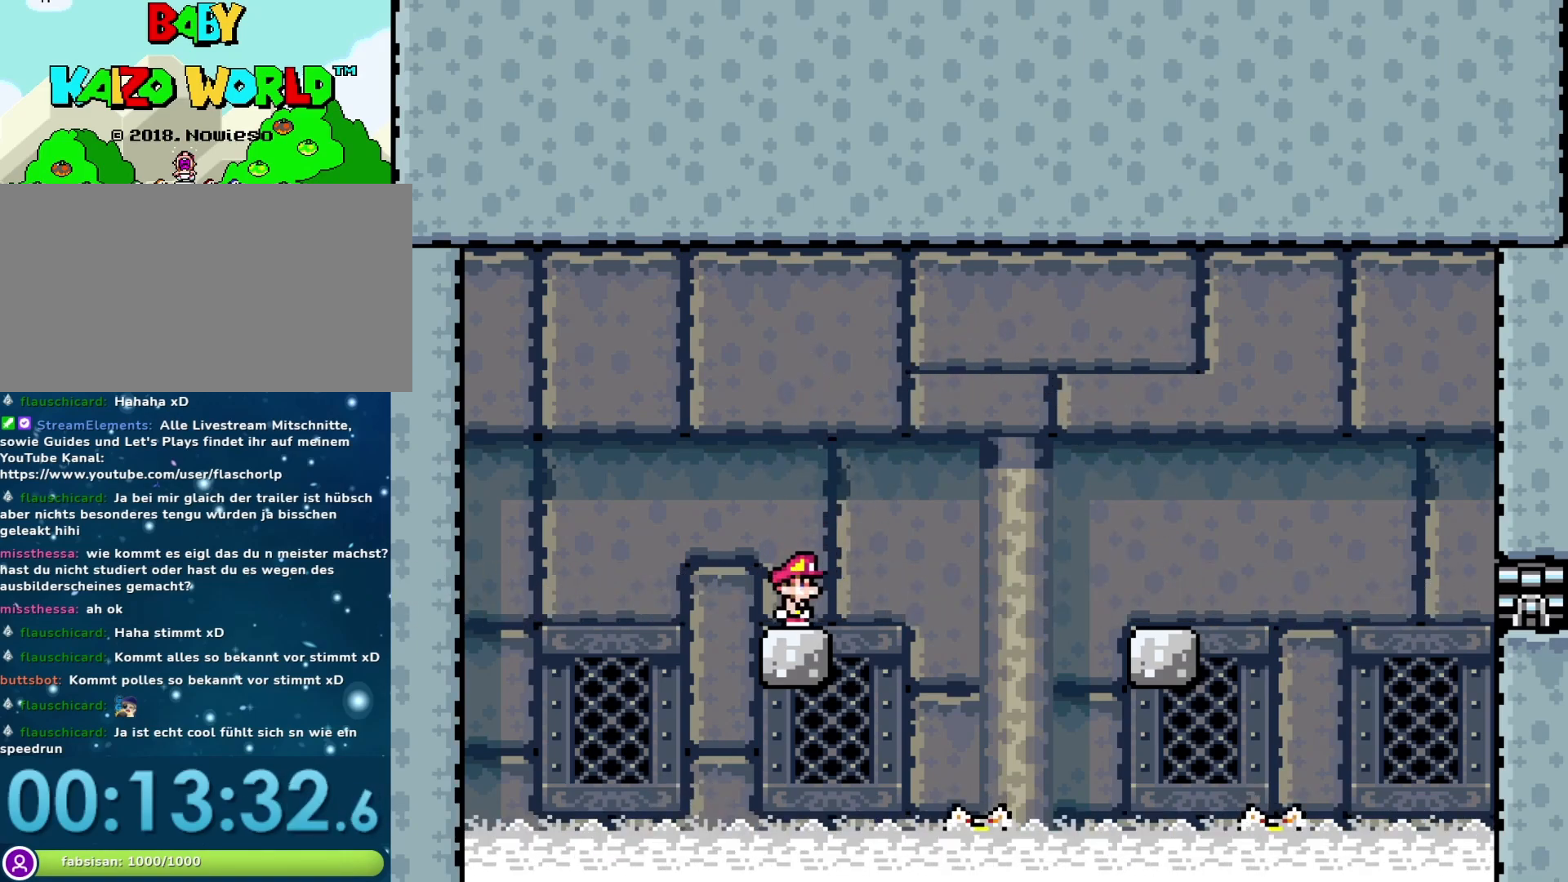
{"buttons": ["Y", "DPAD_LEFT"], "events": [[500, "DPAD_LEFT", "down"]]}
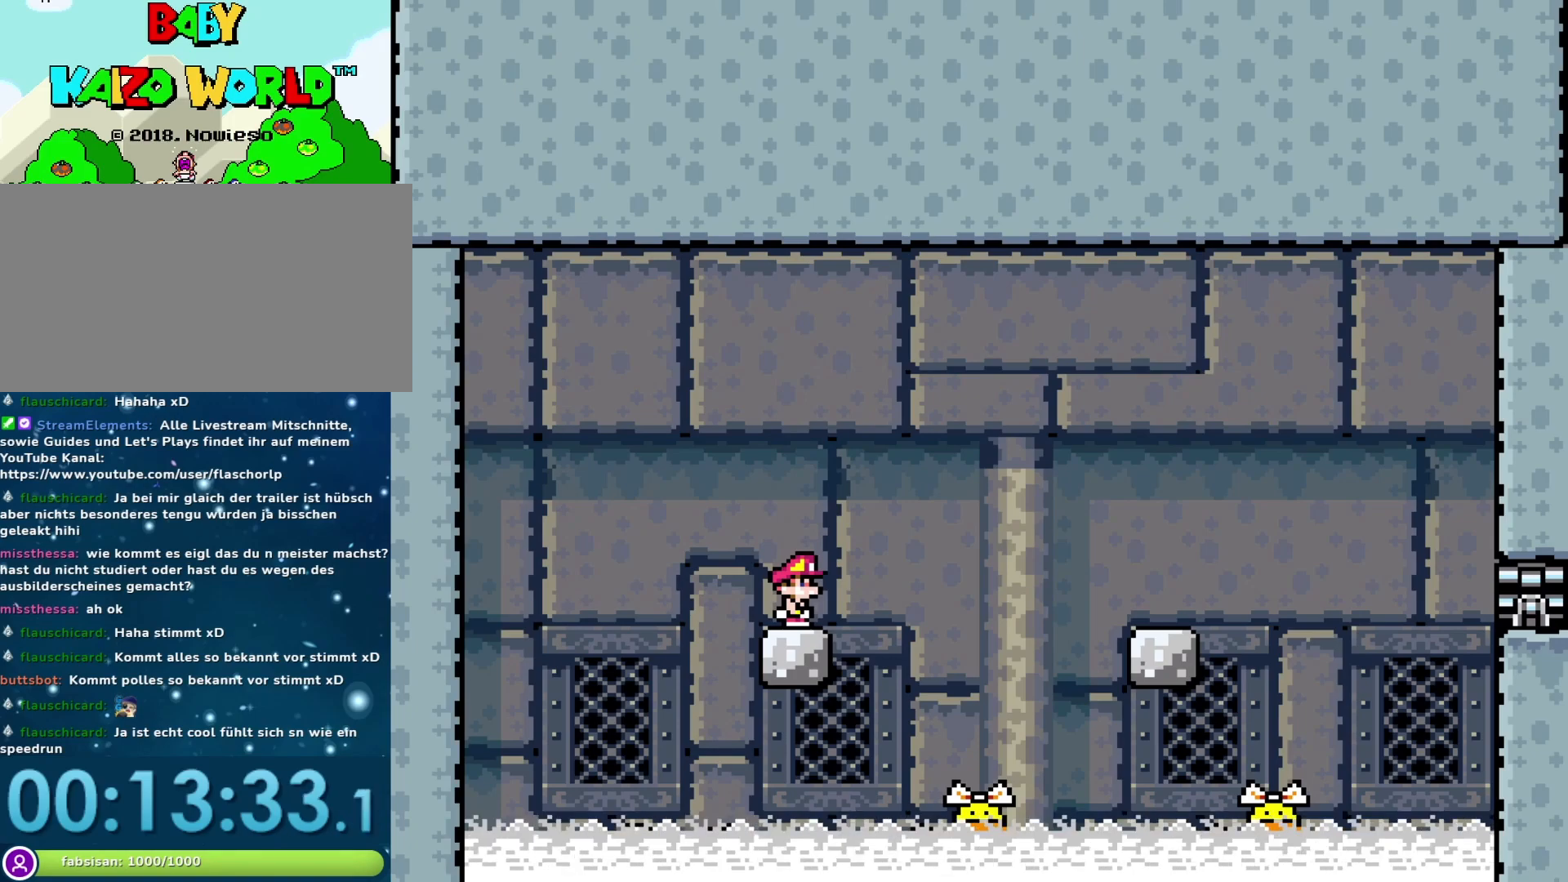
{"buttons": ["Y"], "events": [[133, "DPAD_LEFT", "up"], [217, "DPAD_RIGHT", "down"], [350, "DPAD_RIGHT", "up"]]}
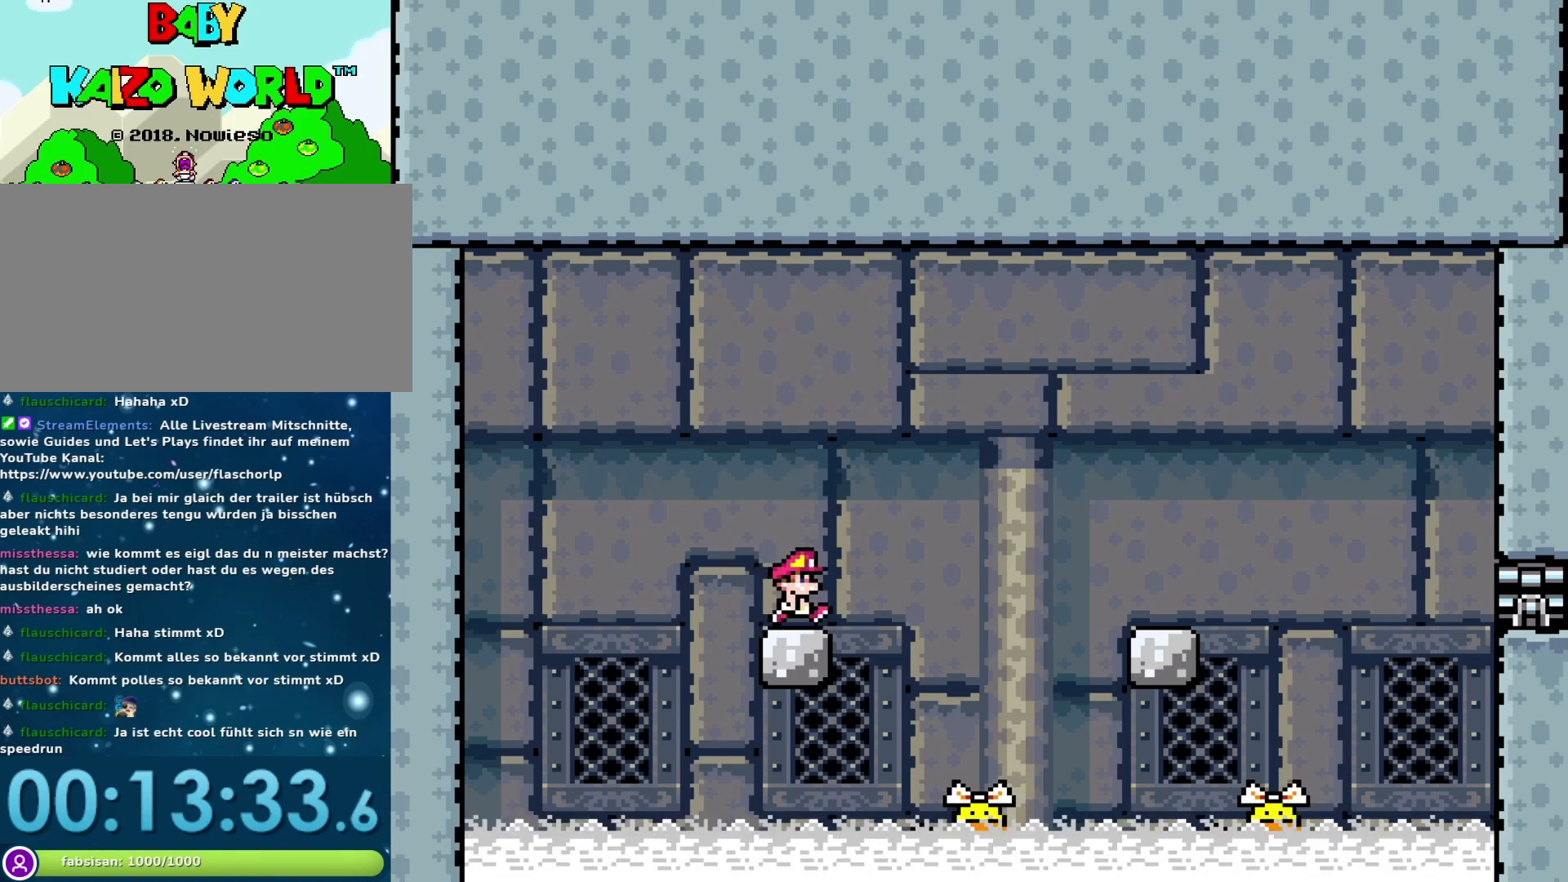
{"buttons": ["Y"], "events": []}
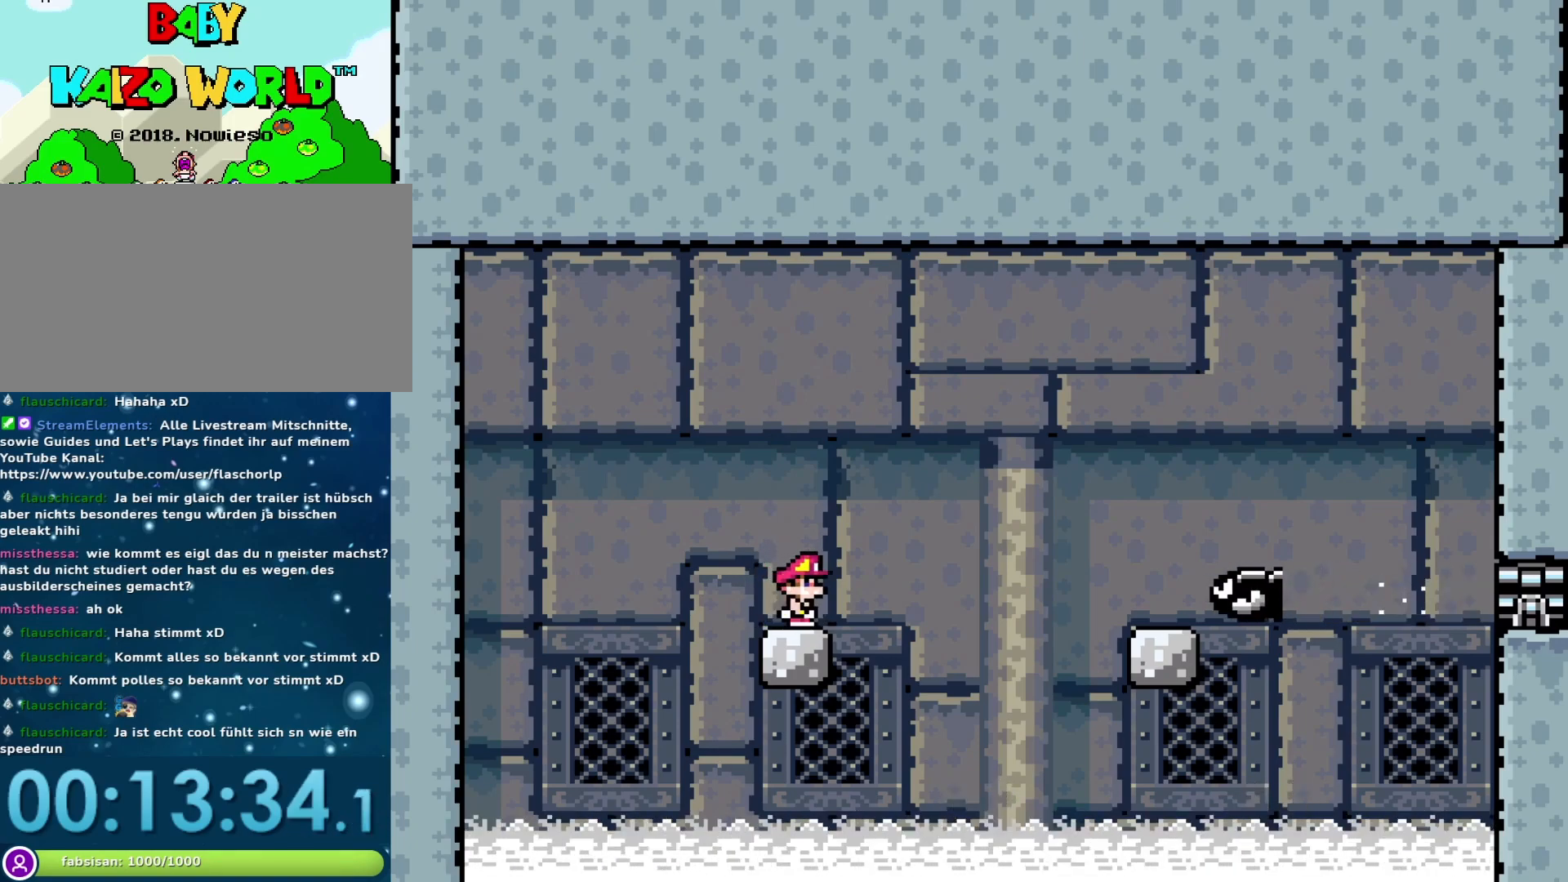
{"buttons": ["Y"], "events": []}
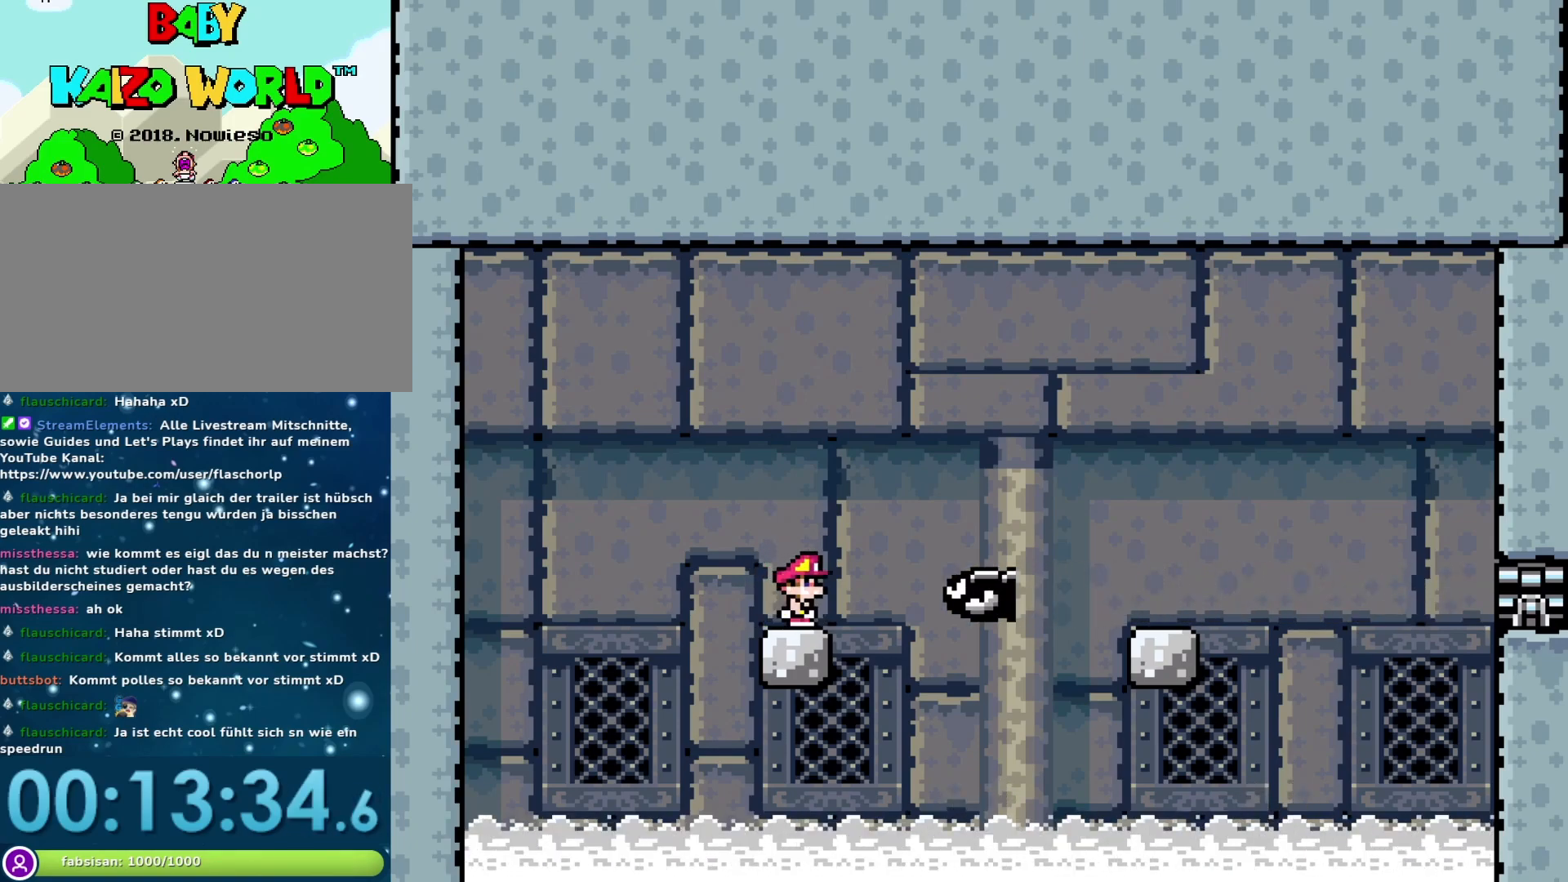
{"buttons": ["Y"], "events": [[17, "B", "down"], [133, "B", "up"]]}
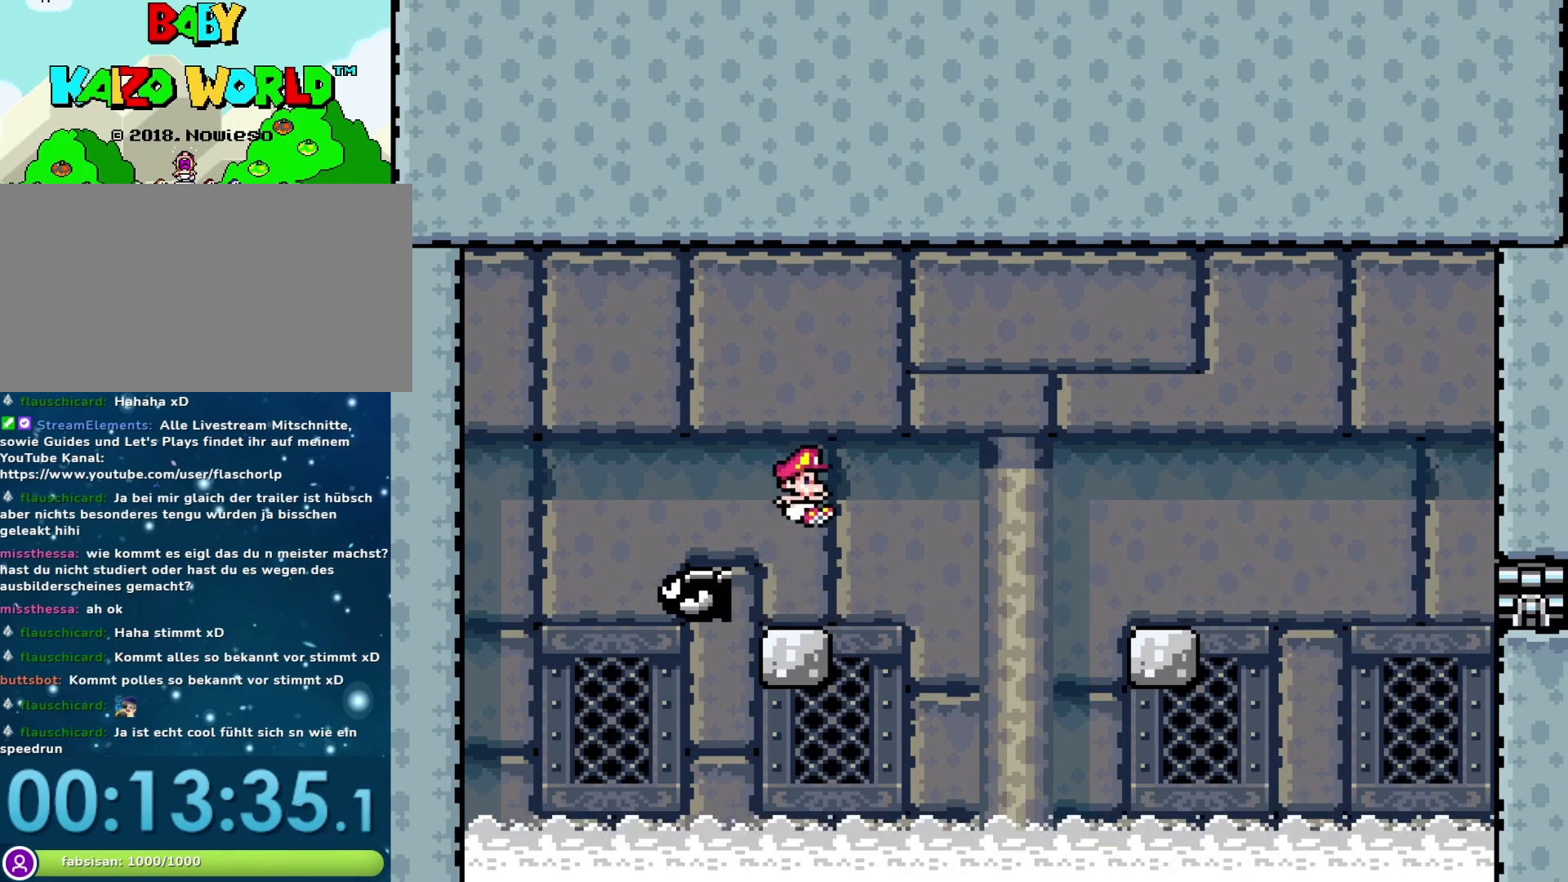
{"buttons": ["Y"], "events": []}
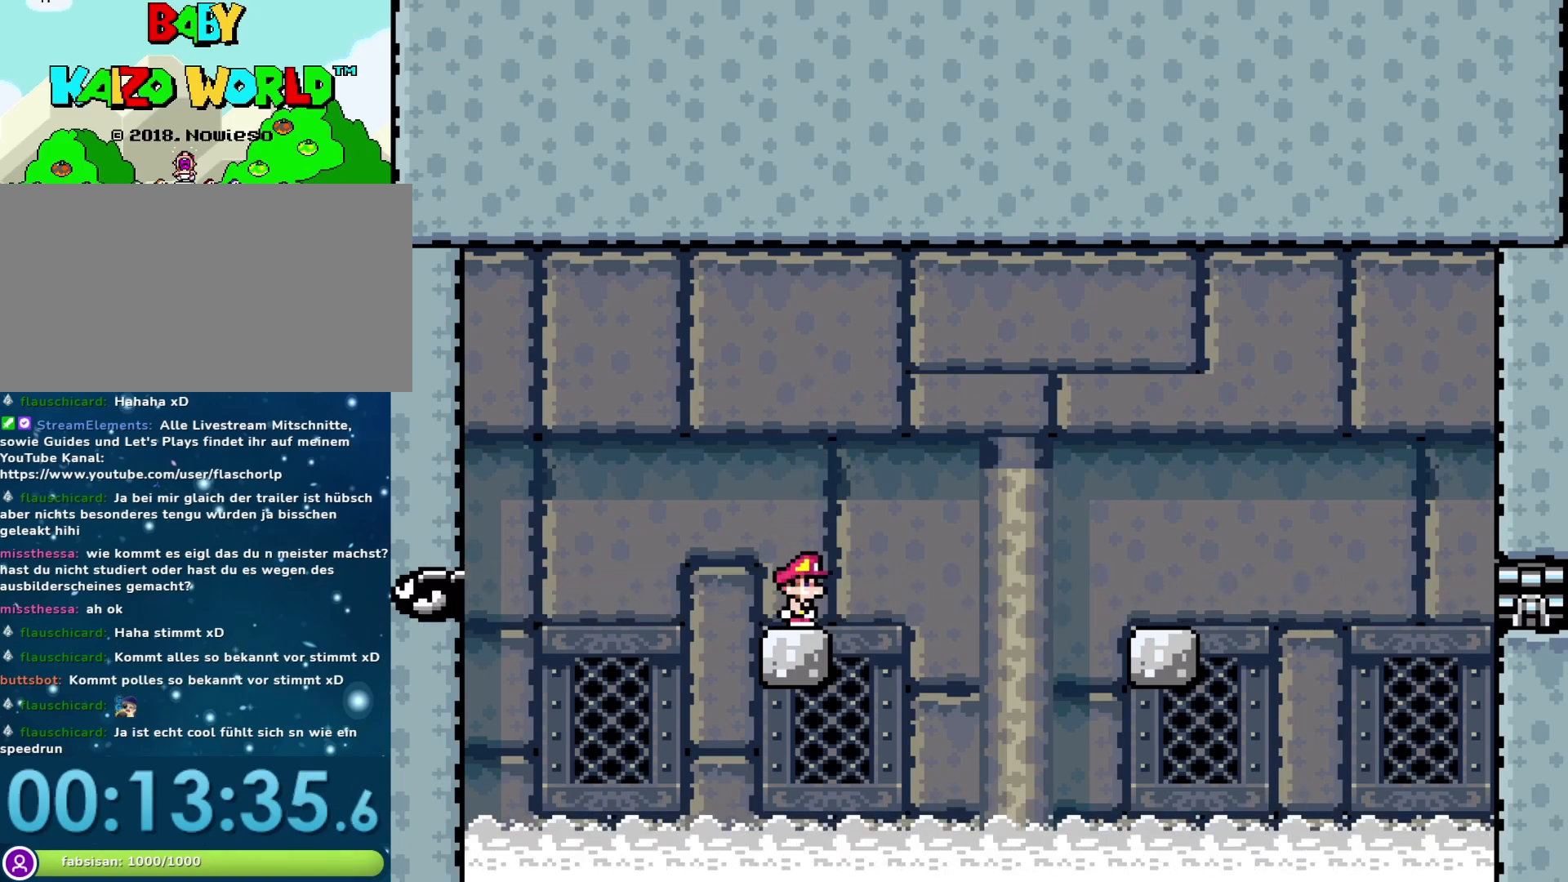
{"buttons": ["Y"], "events": []}
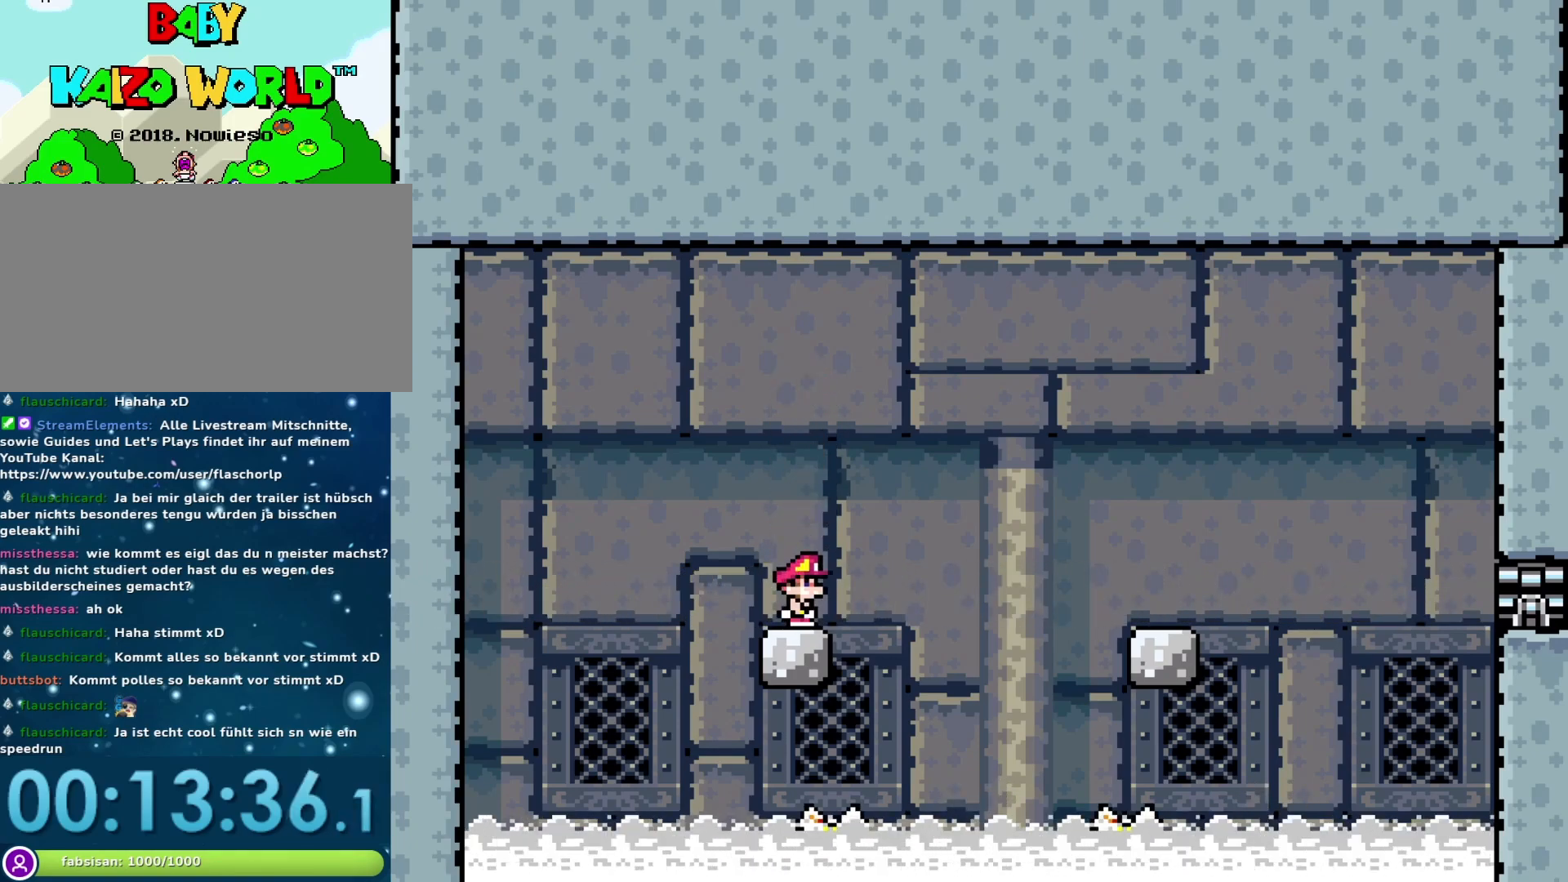
{"buttons": ["Y"], "events": []}
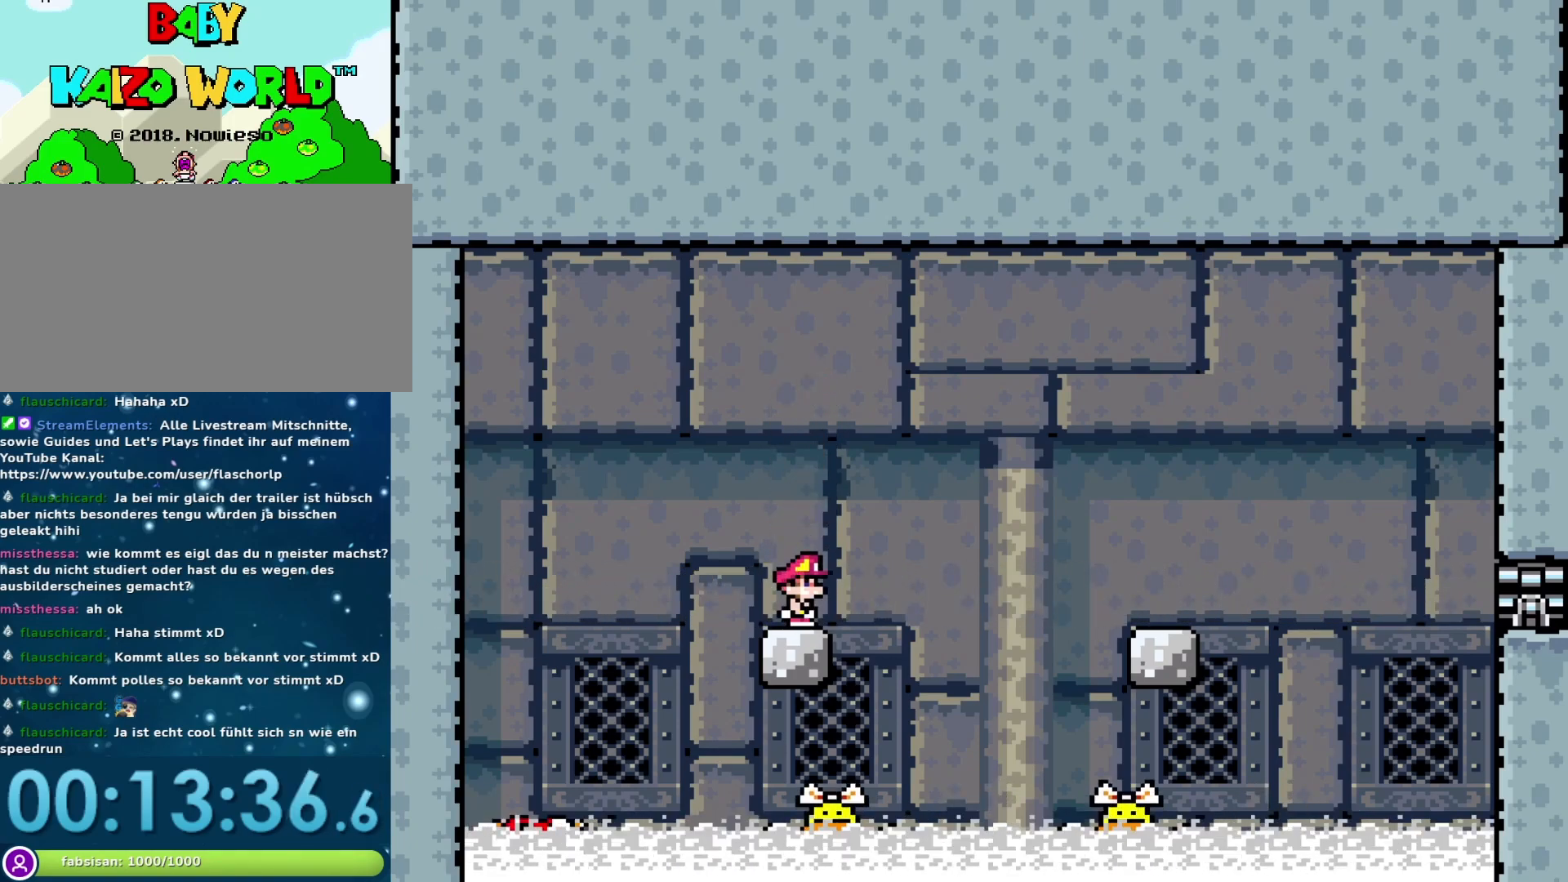
{"buttons": ["Y"], "events": []}
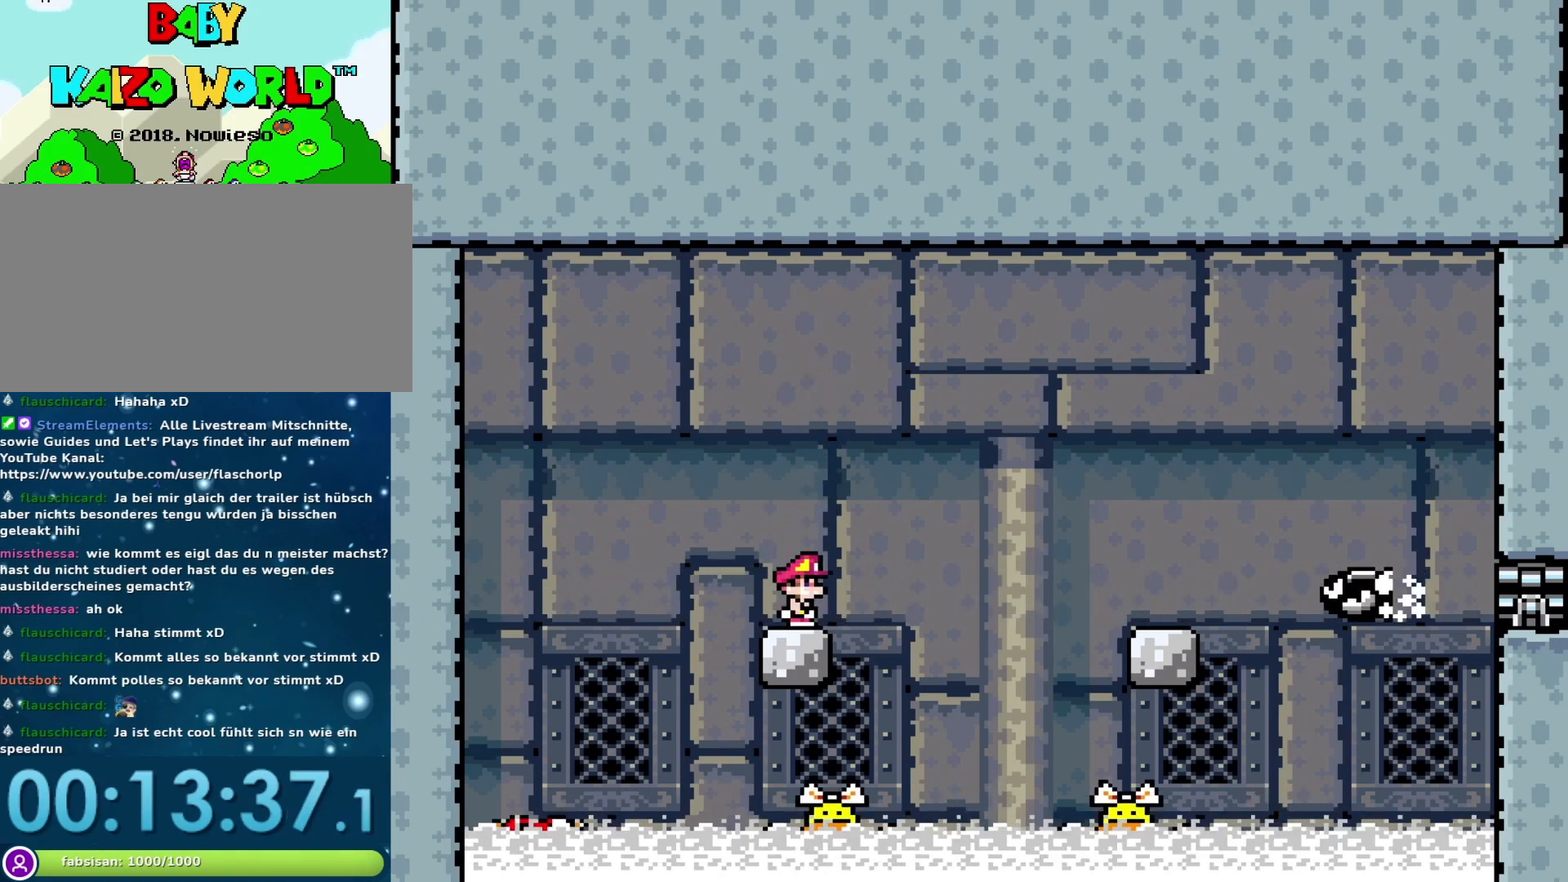
{"buttons": ["Y"], "events": []}
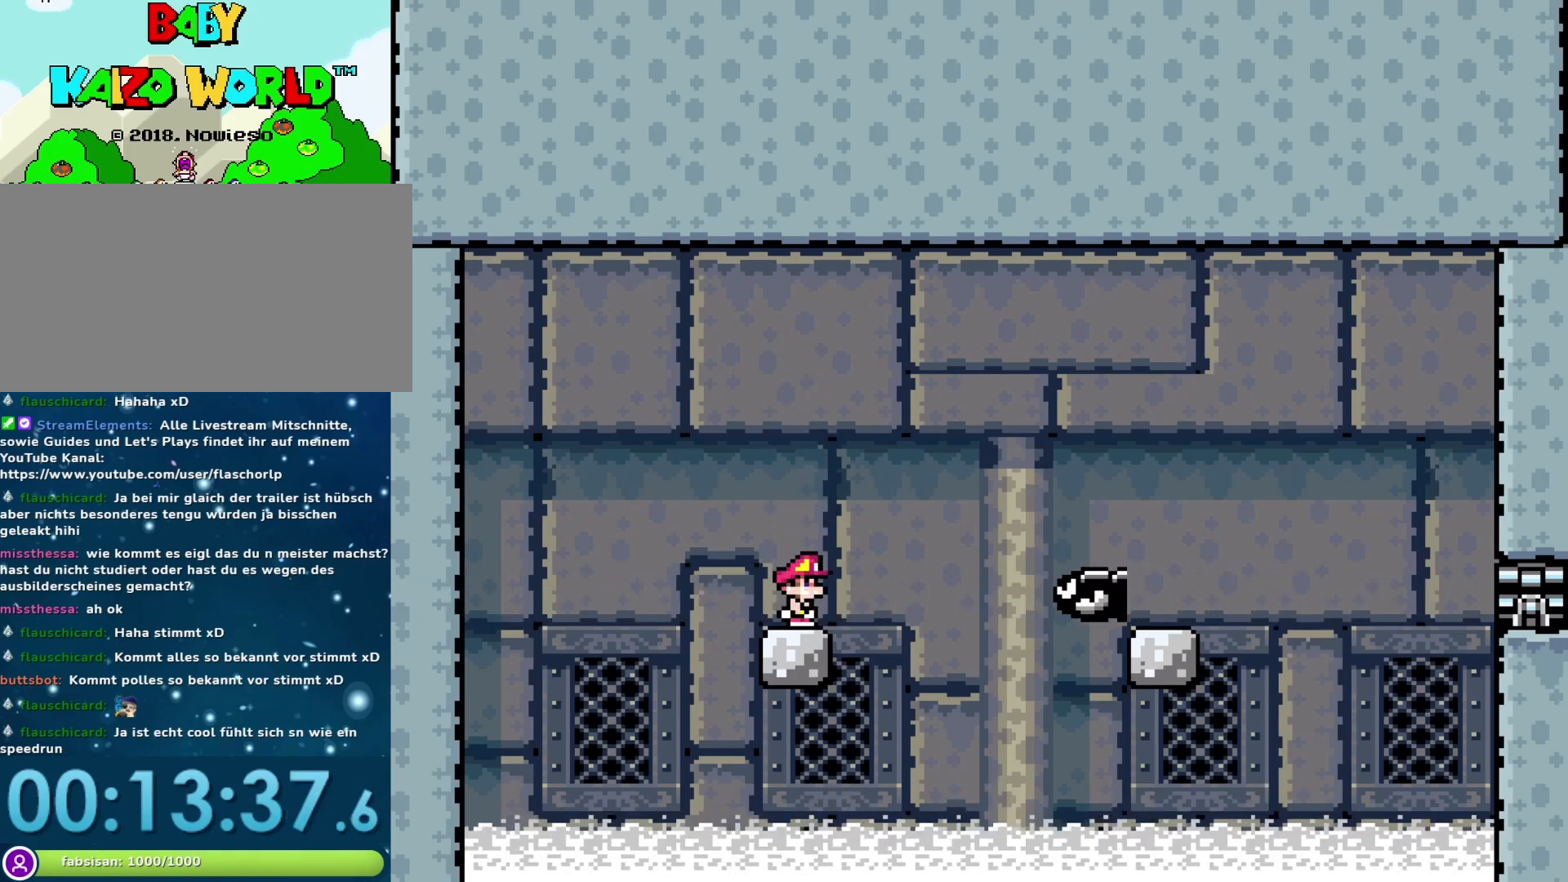
{"buttons": ["Y"], "events": [[200, "B", "down"], [417, "B", "up"]]}
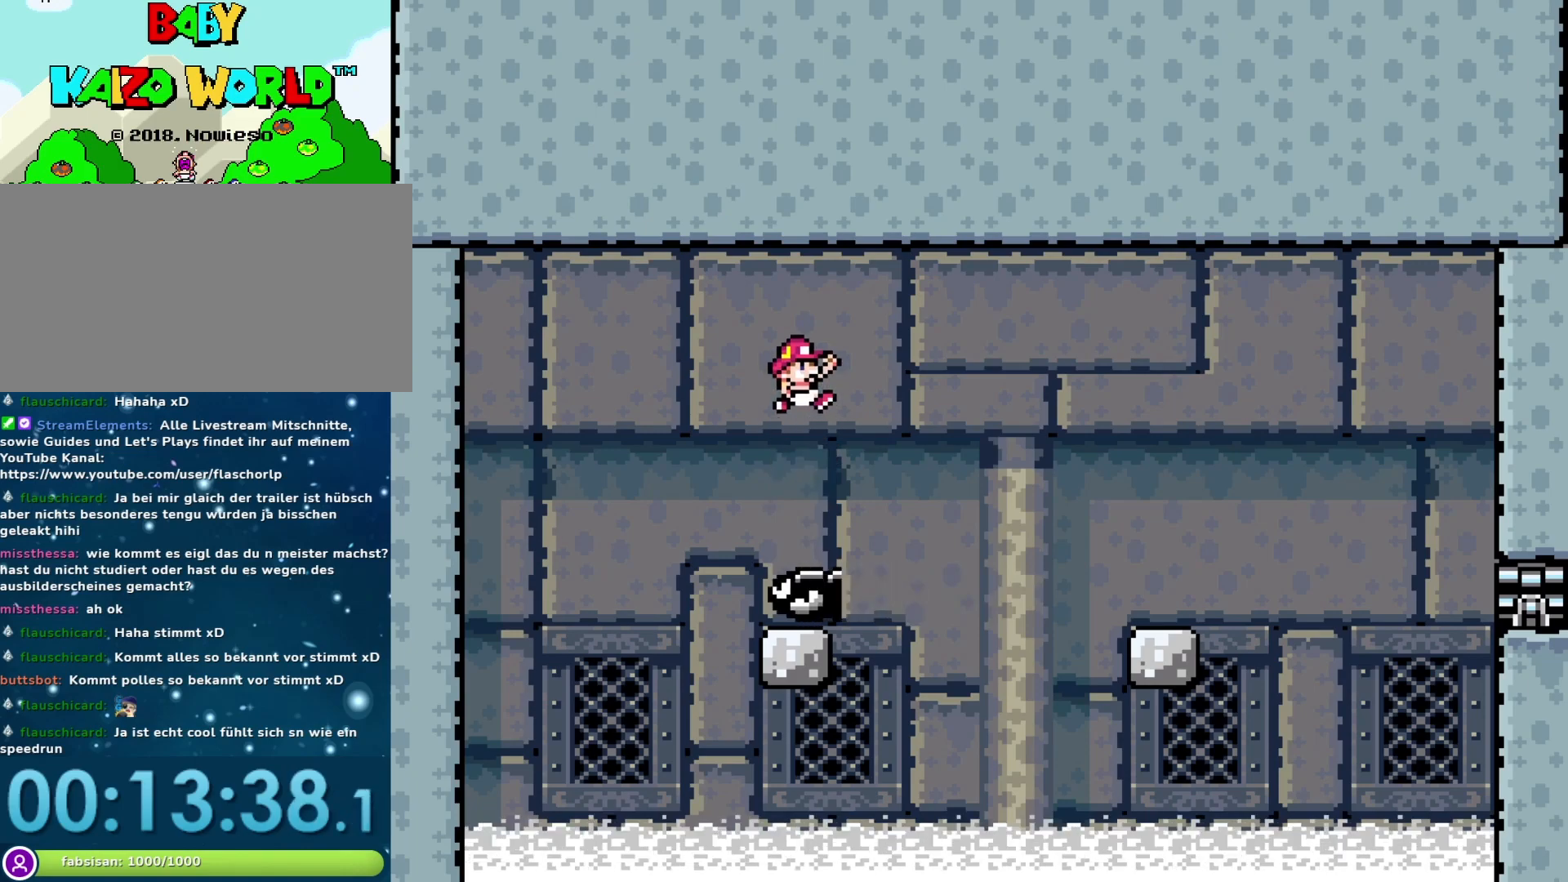
{"buttons": ["Y"], "events": []}
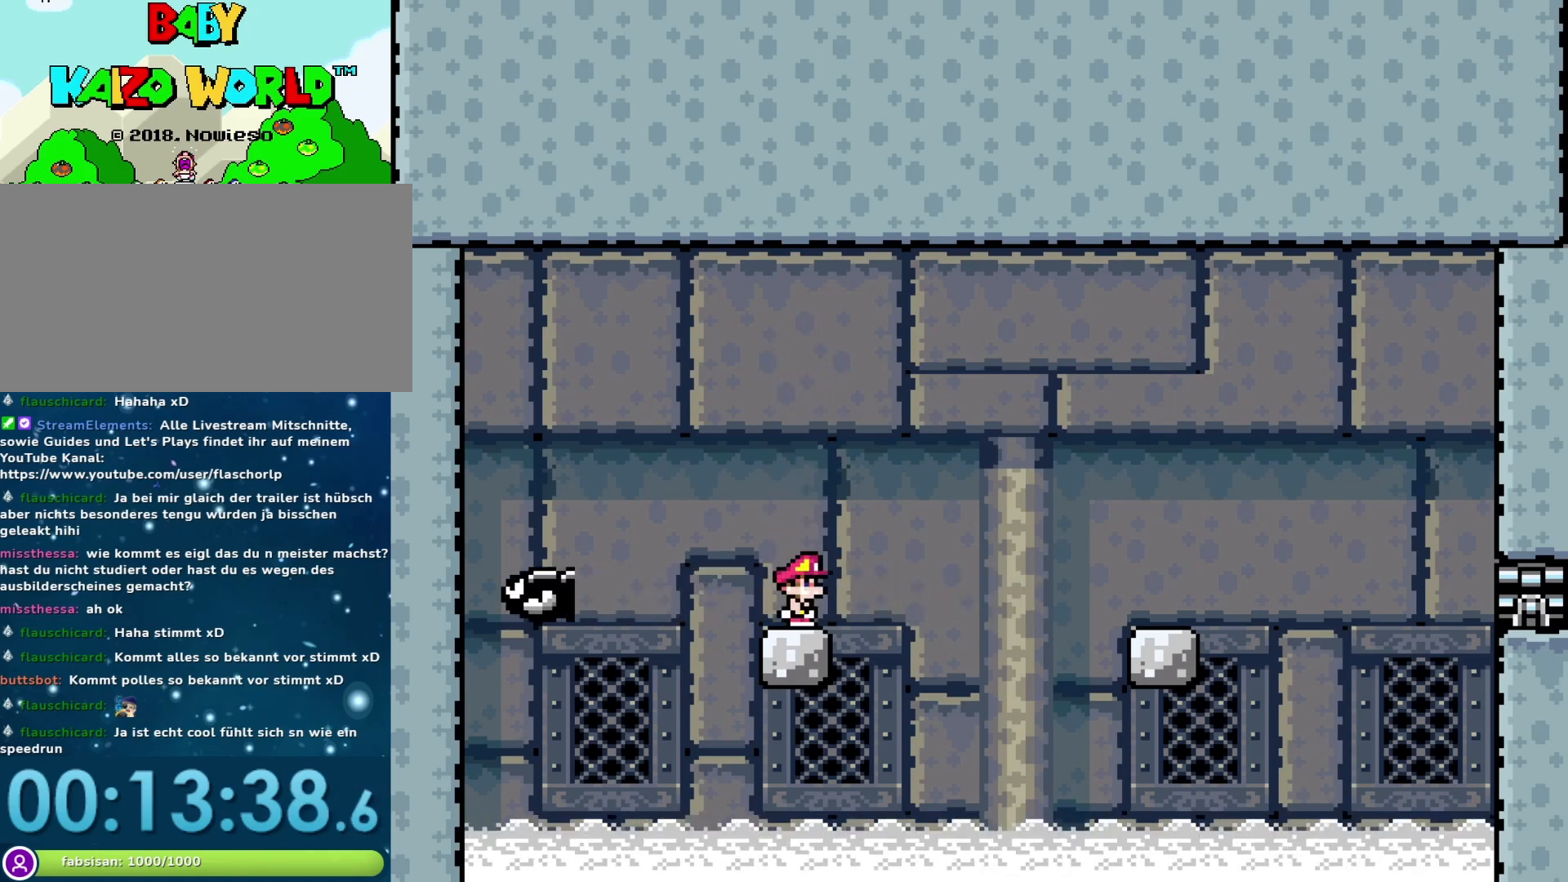
{"buttons": ["Y"], "events": []}
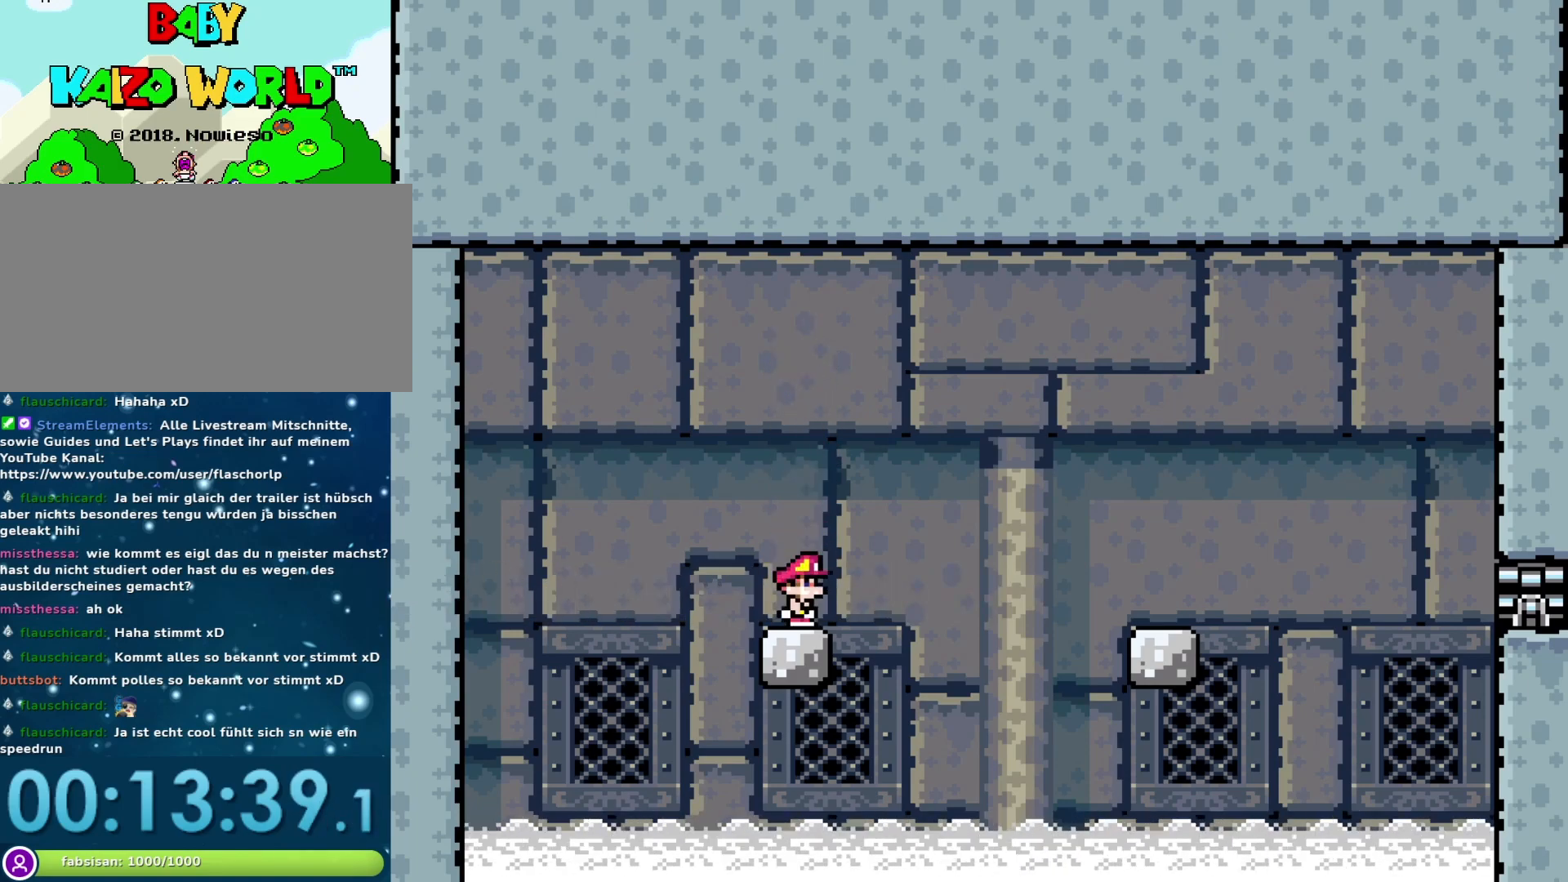
{"buttons": ["Y"], "events": []}
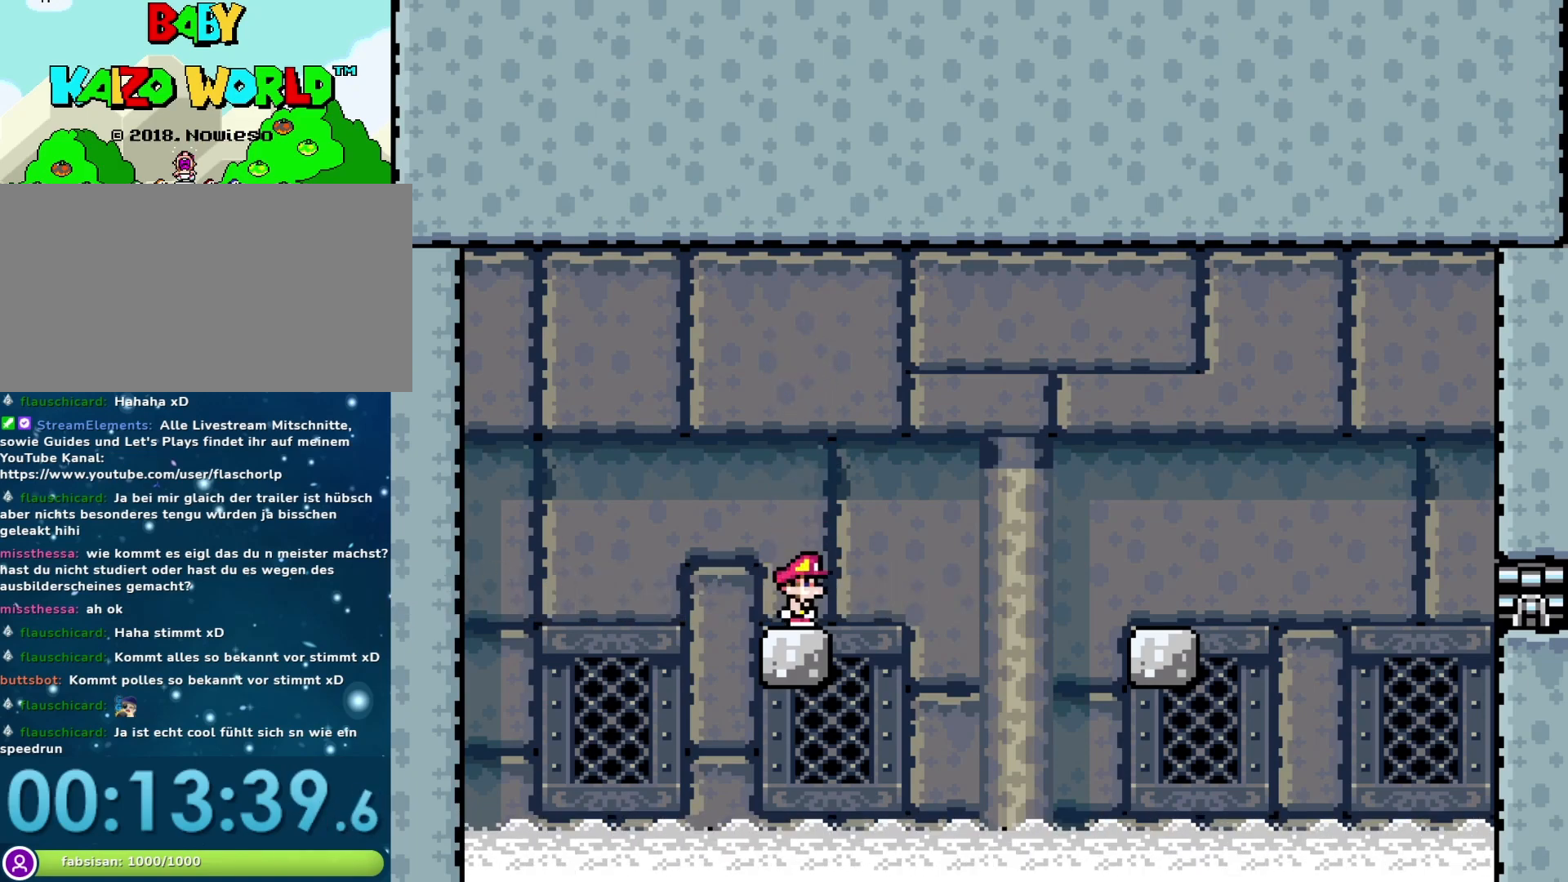
{"buttons": ["Y"], "events": []}
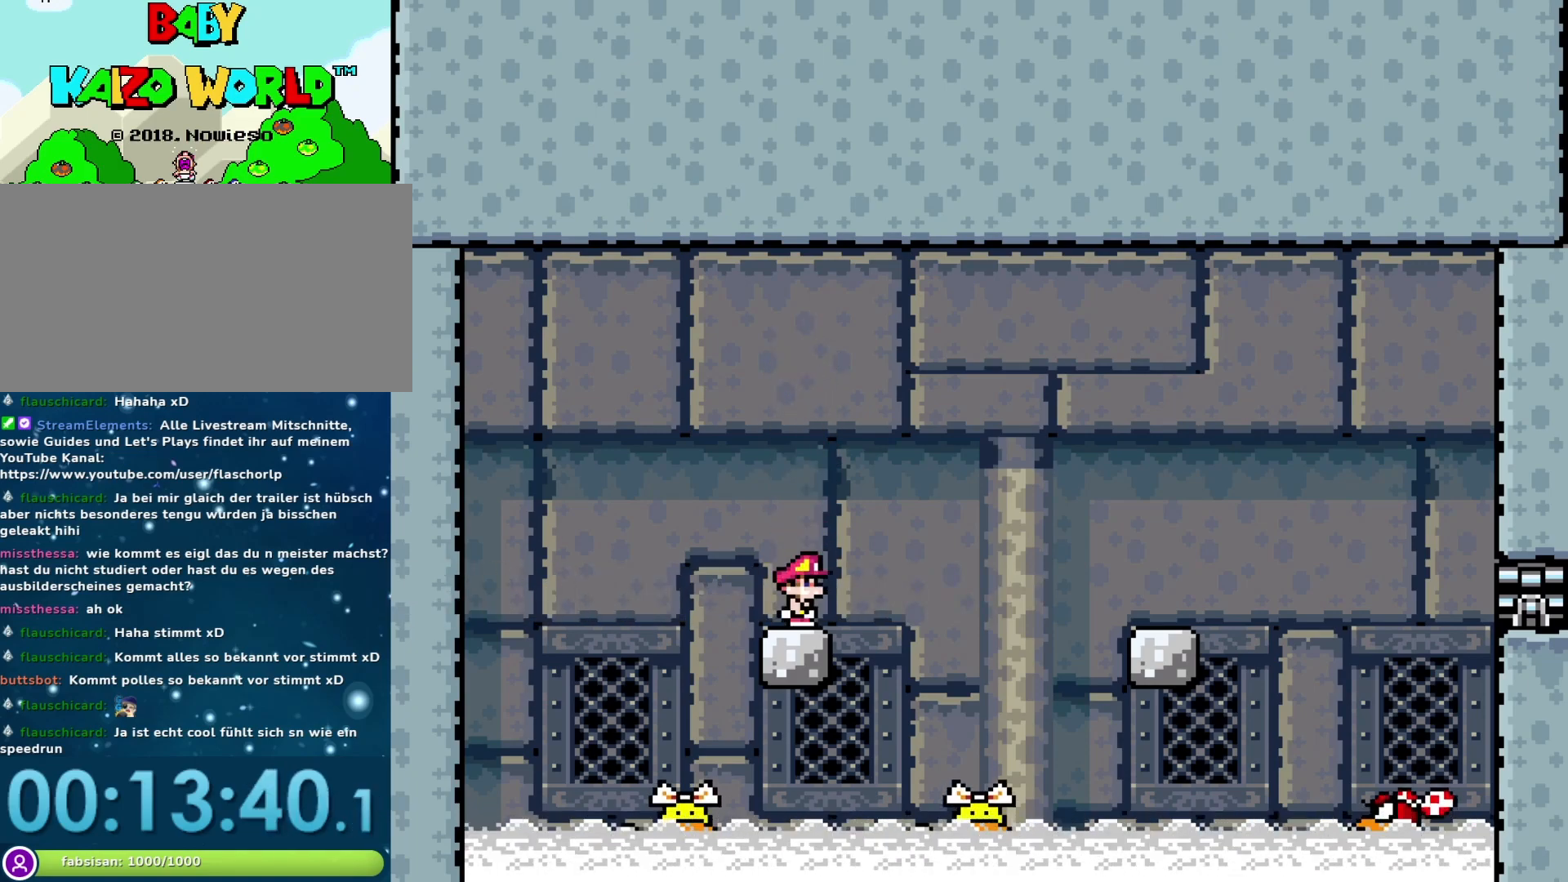
{"buttons": ["Y"], "events": []}
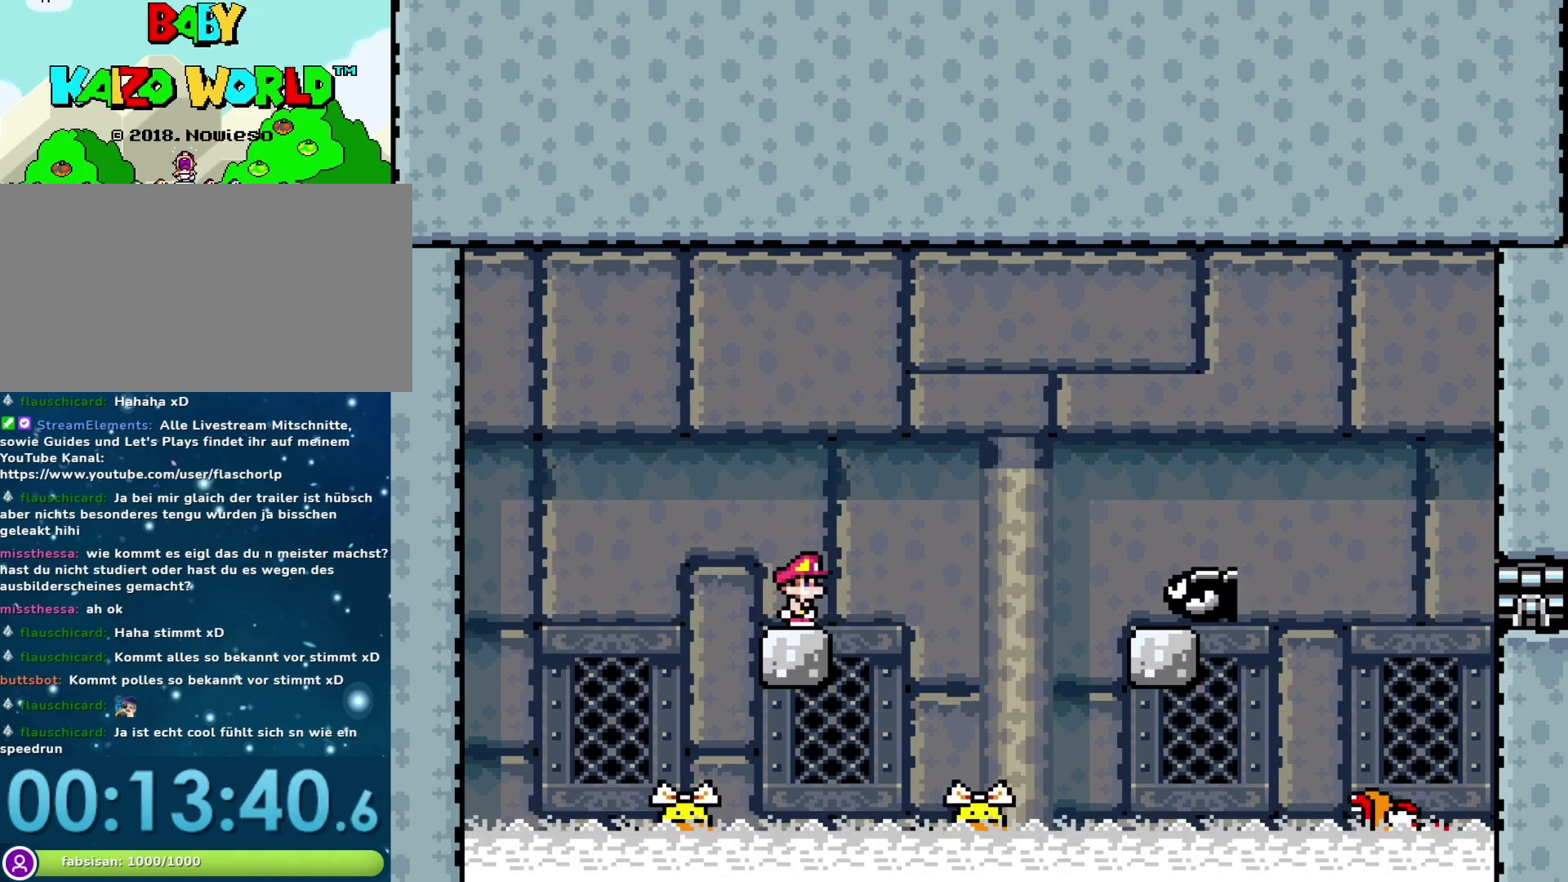
{"buttons": ["Y"], "events": [[367, "B", "down"], [500, "B", "up"]]}
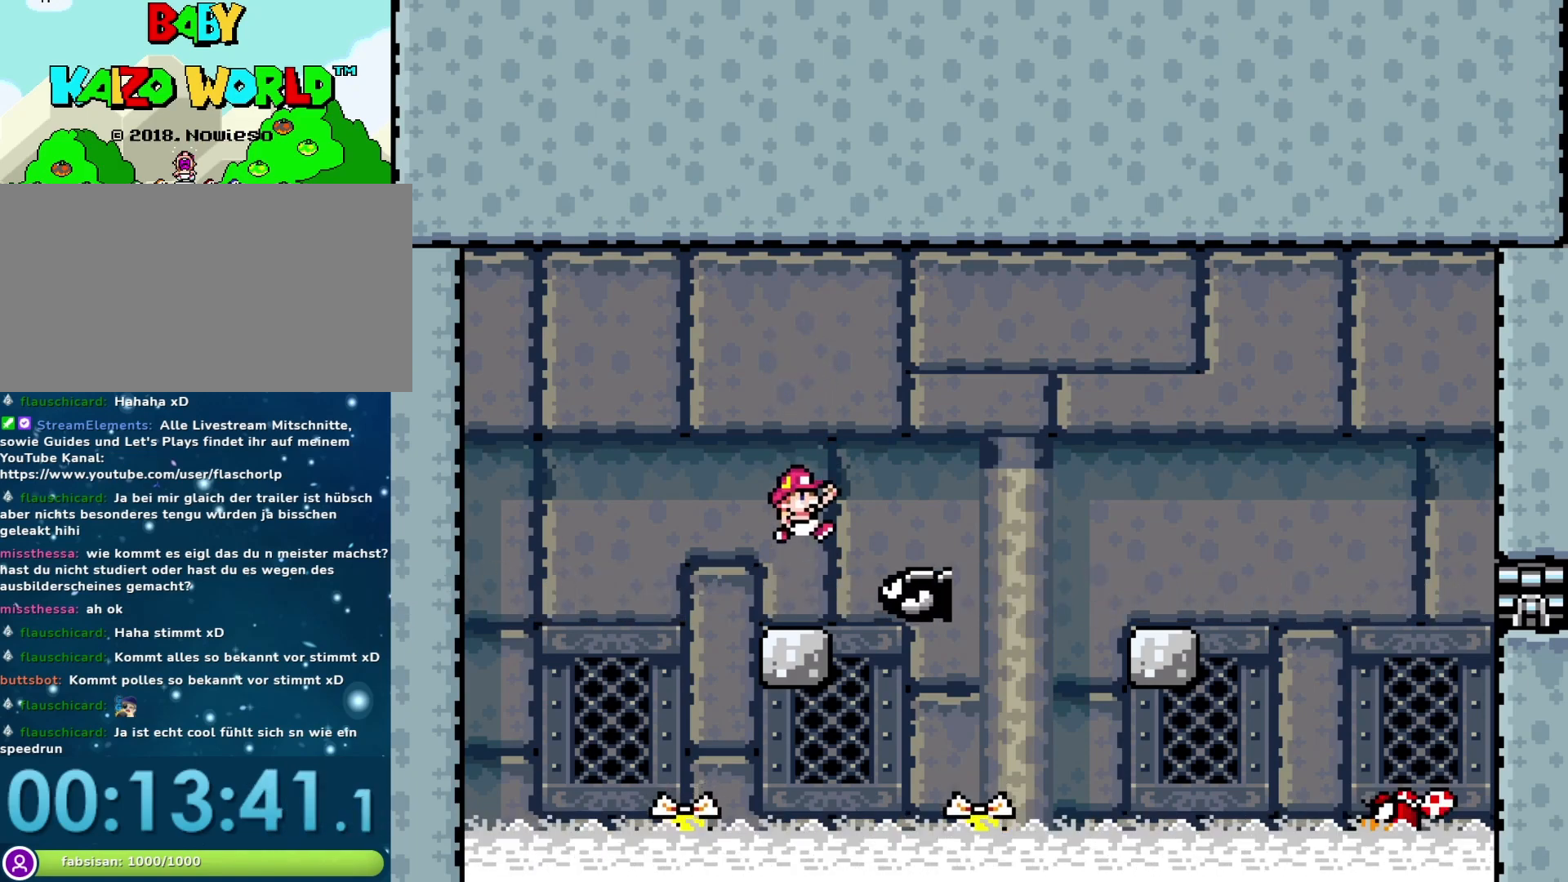
{"buttons": ["Y"], "events": []}
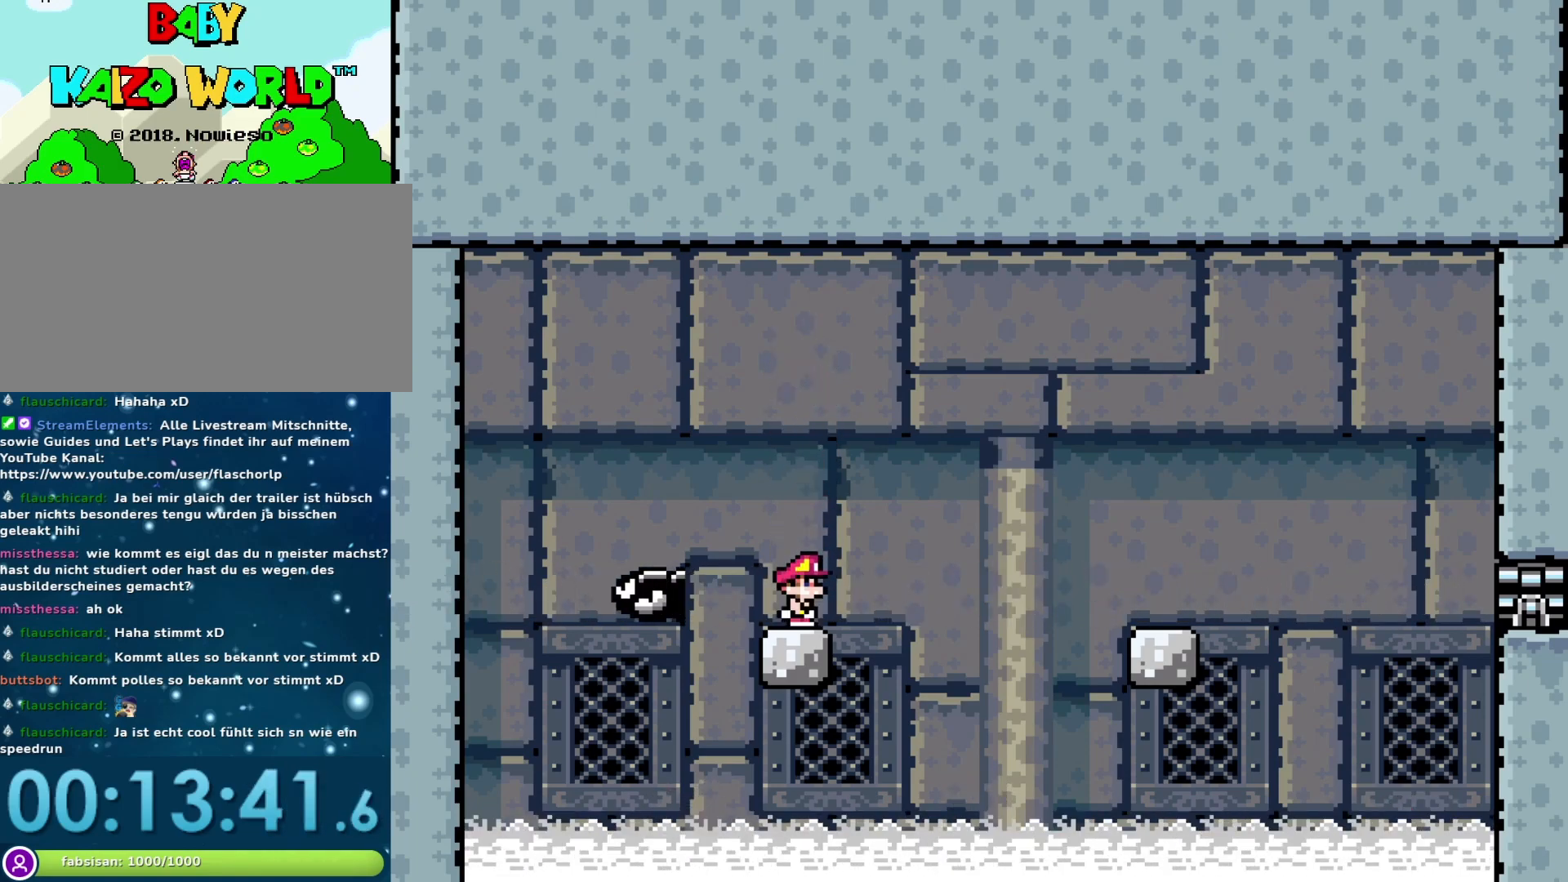
{"buttons": ["Y"], "events": []}
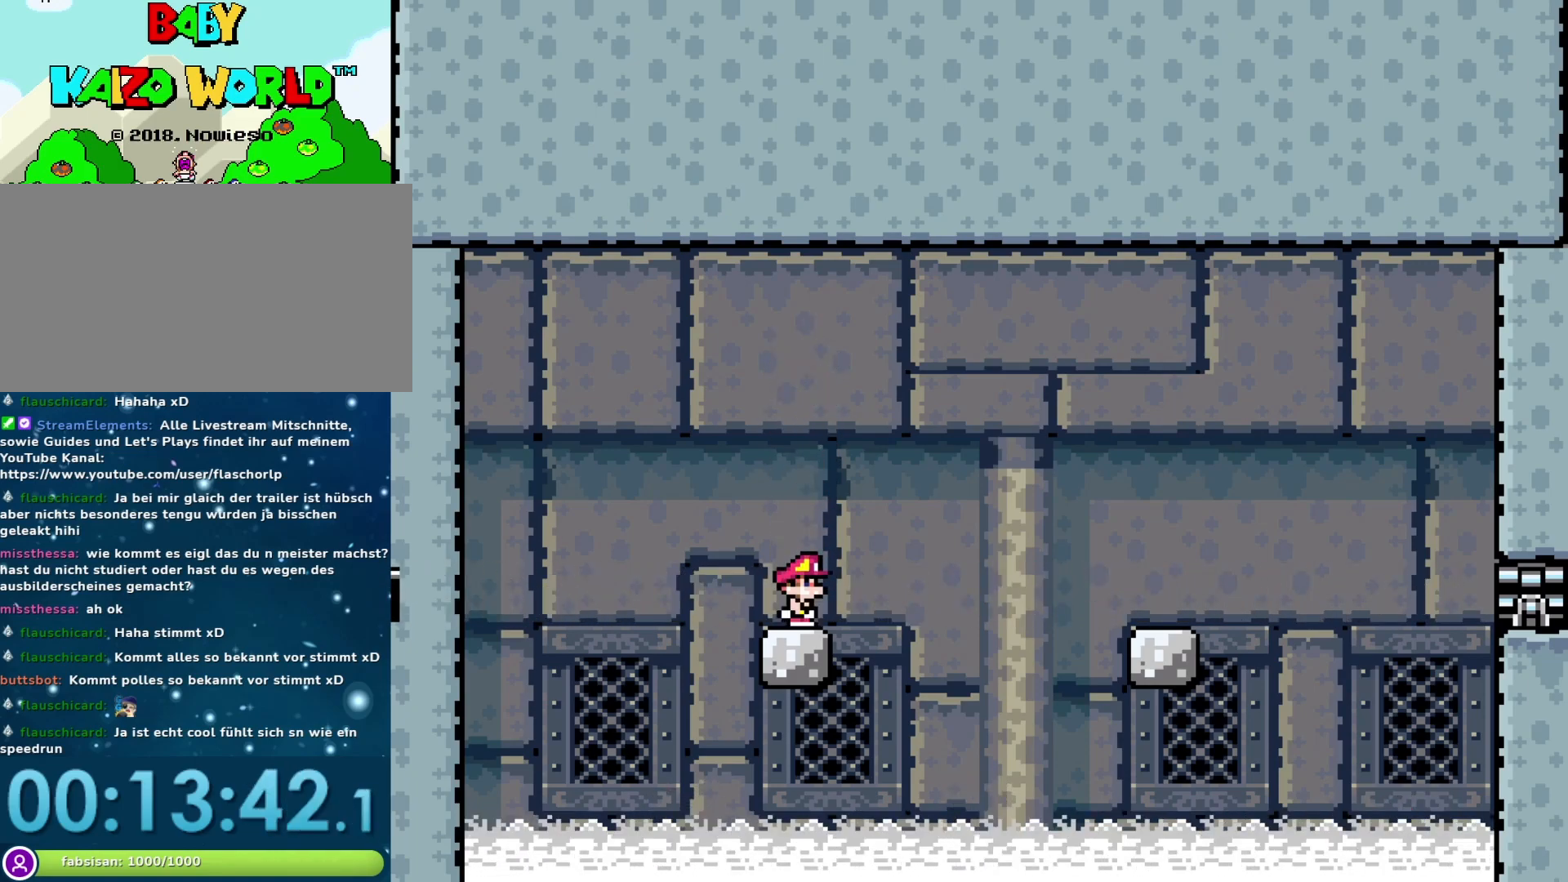
{"buttons": ["Y"], "events": []}
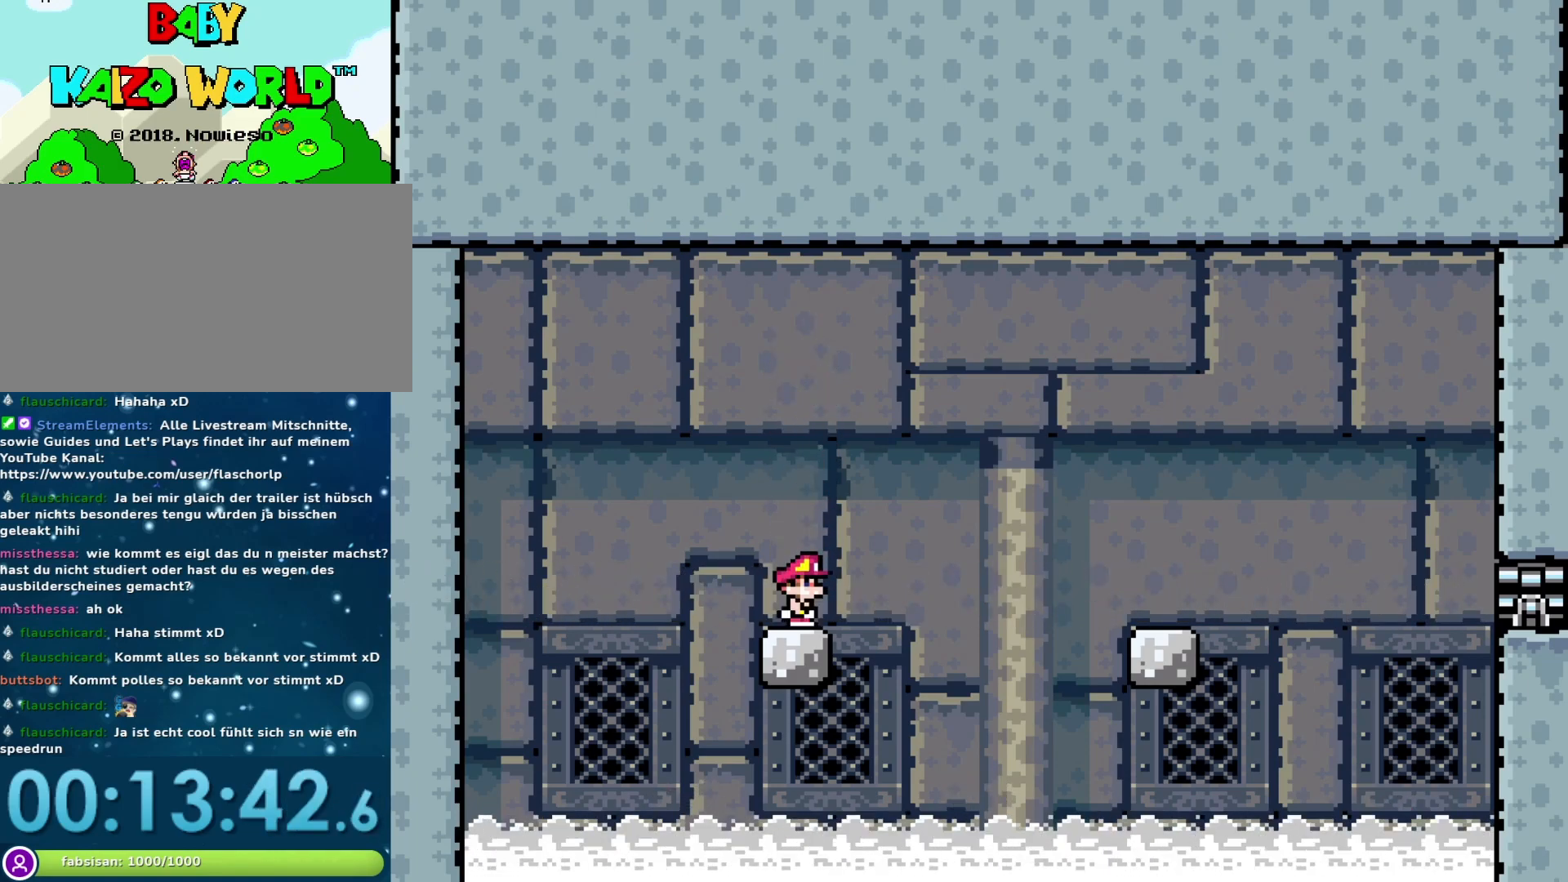
{"buttons": ["Y"], "events": []}
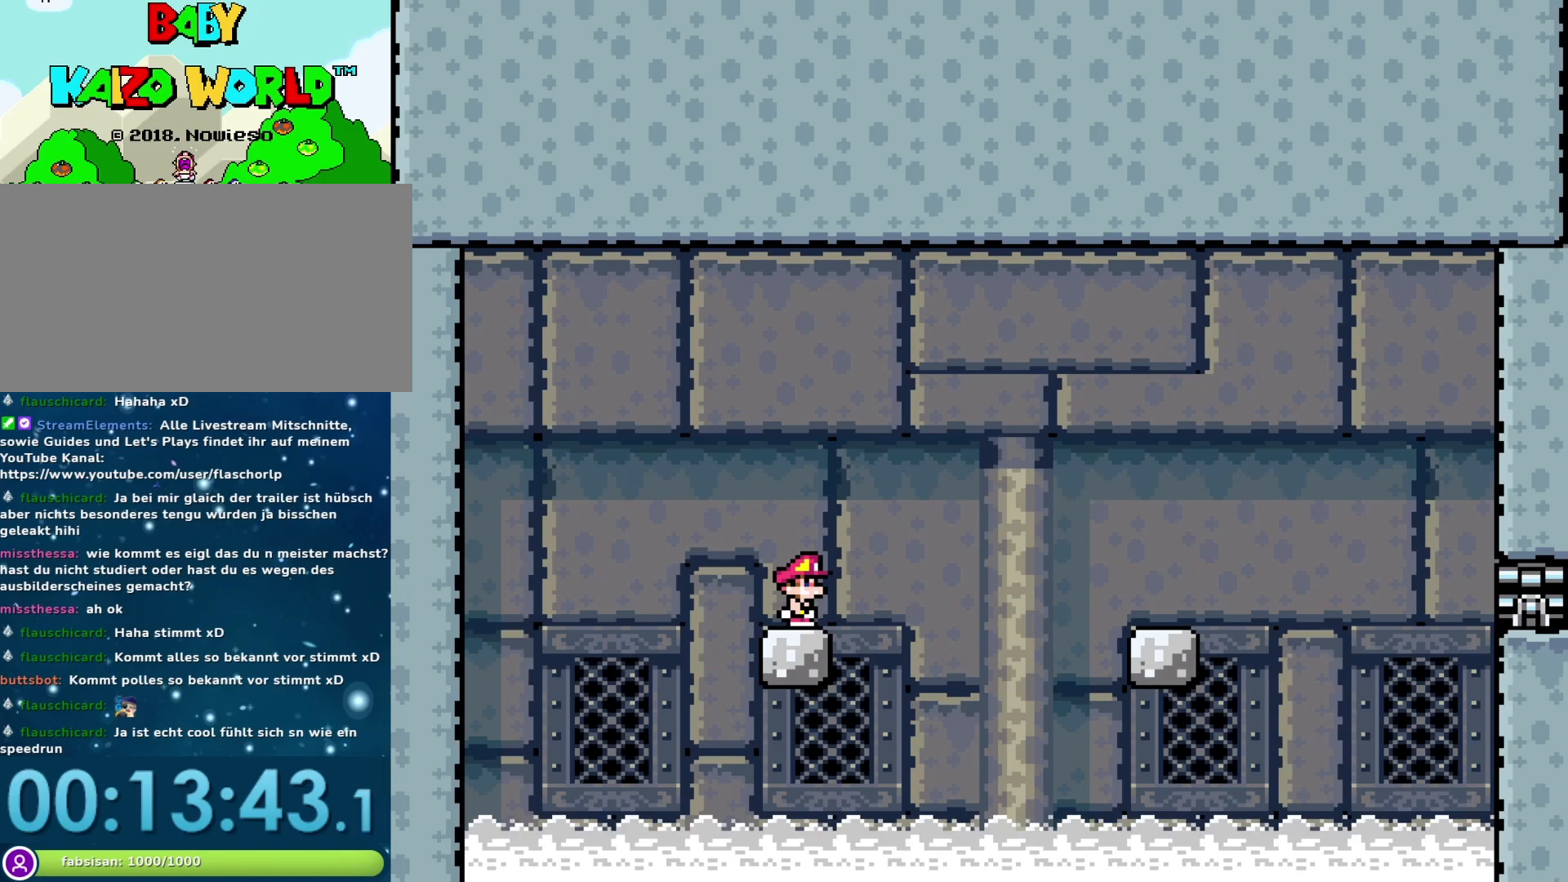
{"buttons": ["Y"], "events": []}
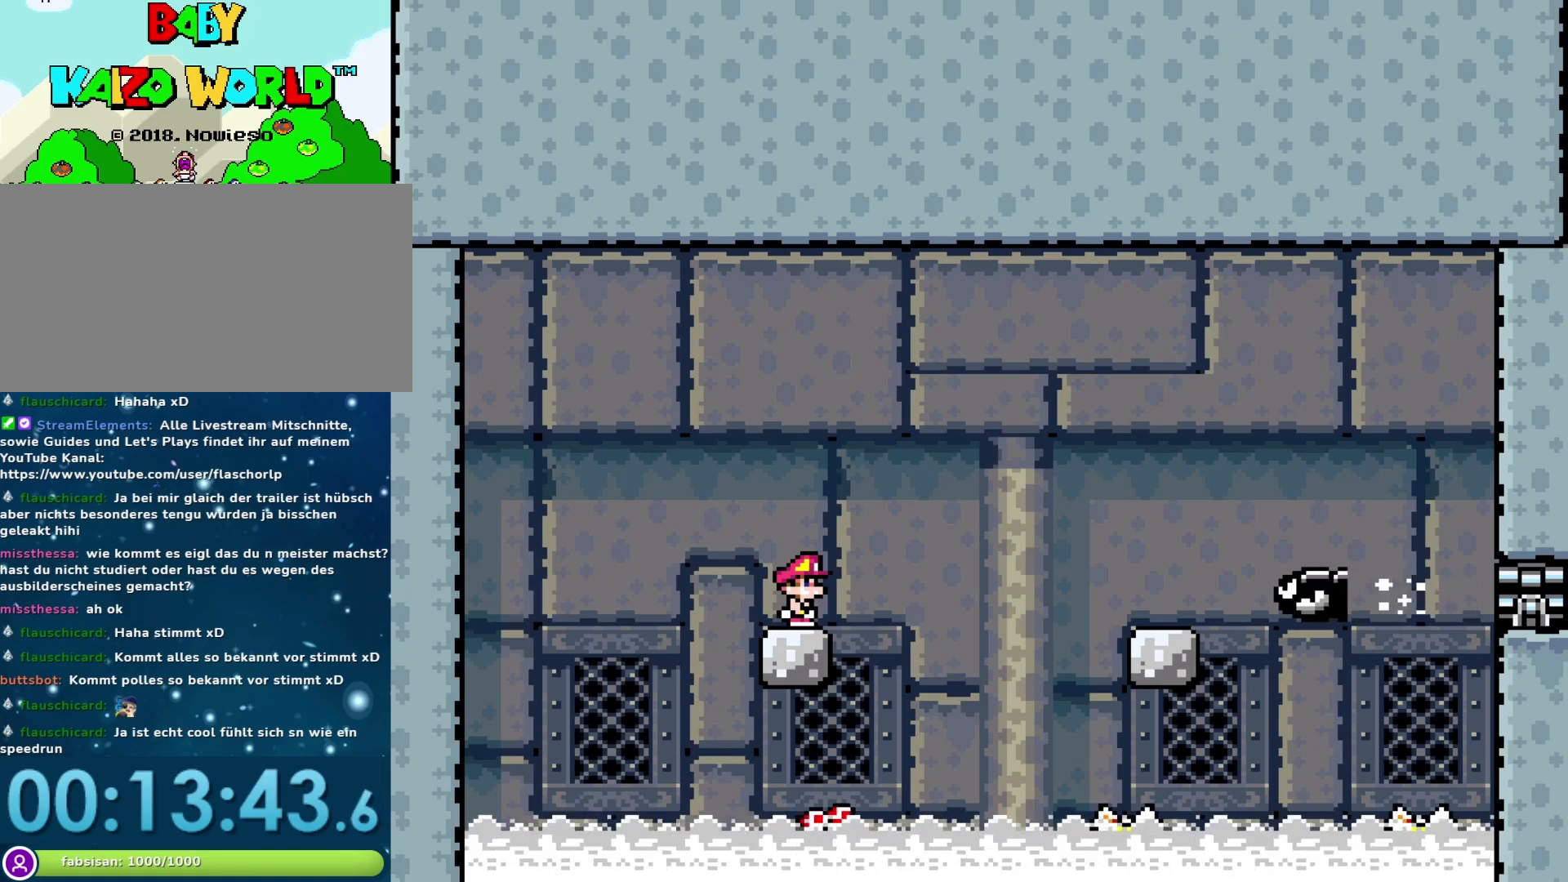
{"buttons": ["Y", "DPAD_RIGHT"], "events": [[317, "B", "down"], [383, "B", "up"], [383, "DPAD_RIGHT", "down"]]}
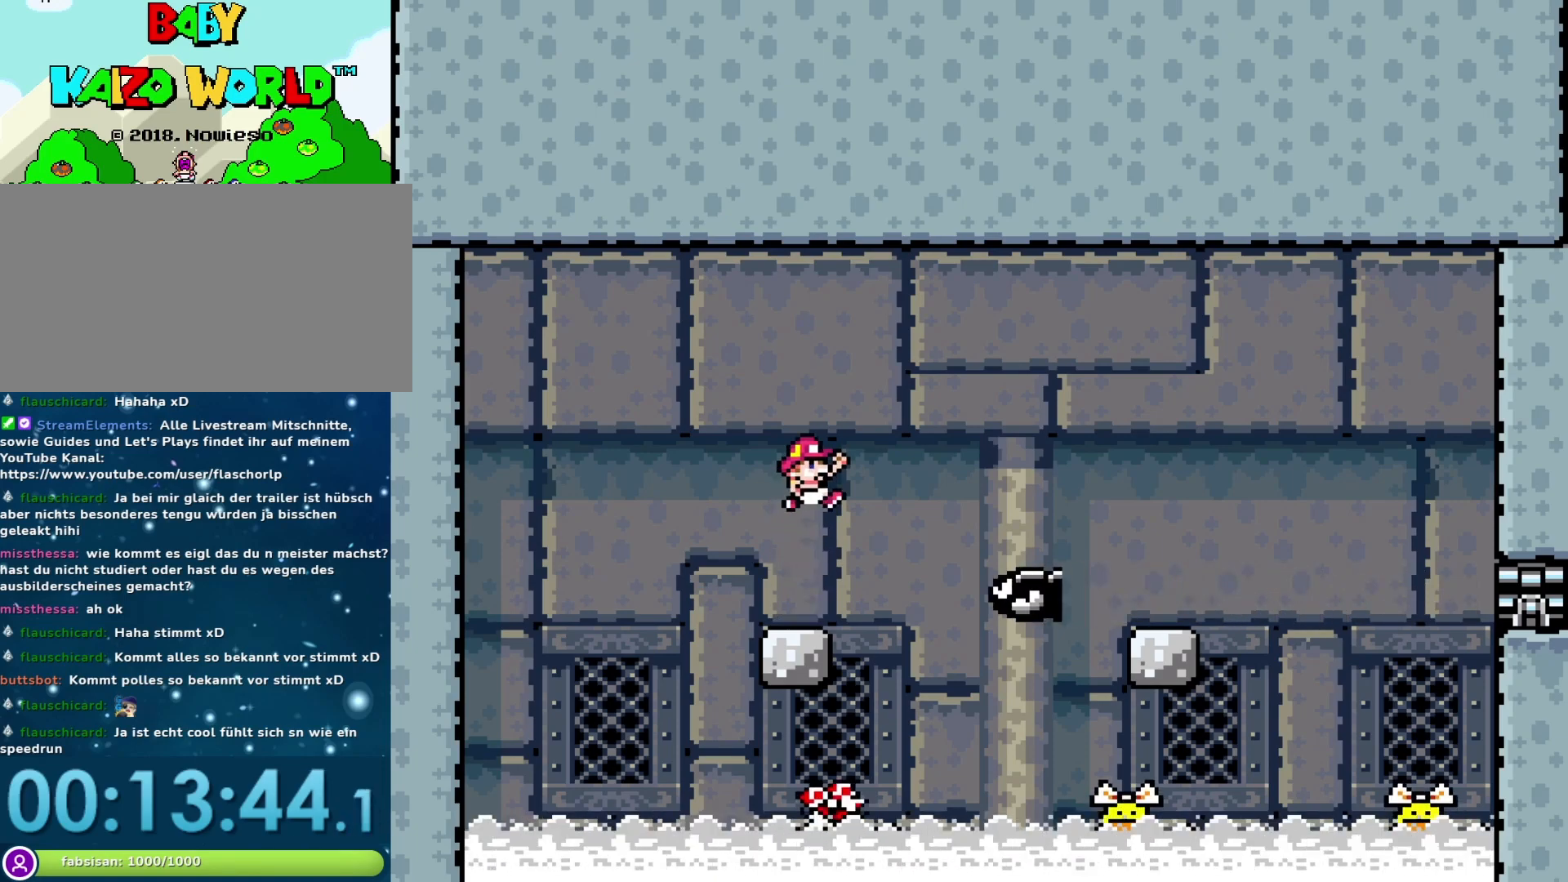
{"buttons": ["B", "Y"], "events": [[167, "DPAD_RIGHT", "up"], [200, "DPAD_LEFT", "down"], [300, "B", "down"], [383, "DPAD_LEFT", "up"]]}
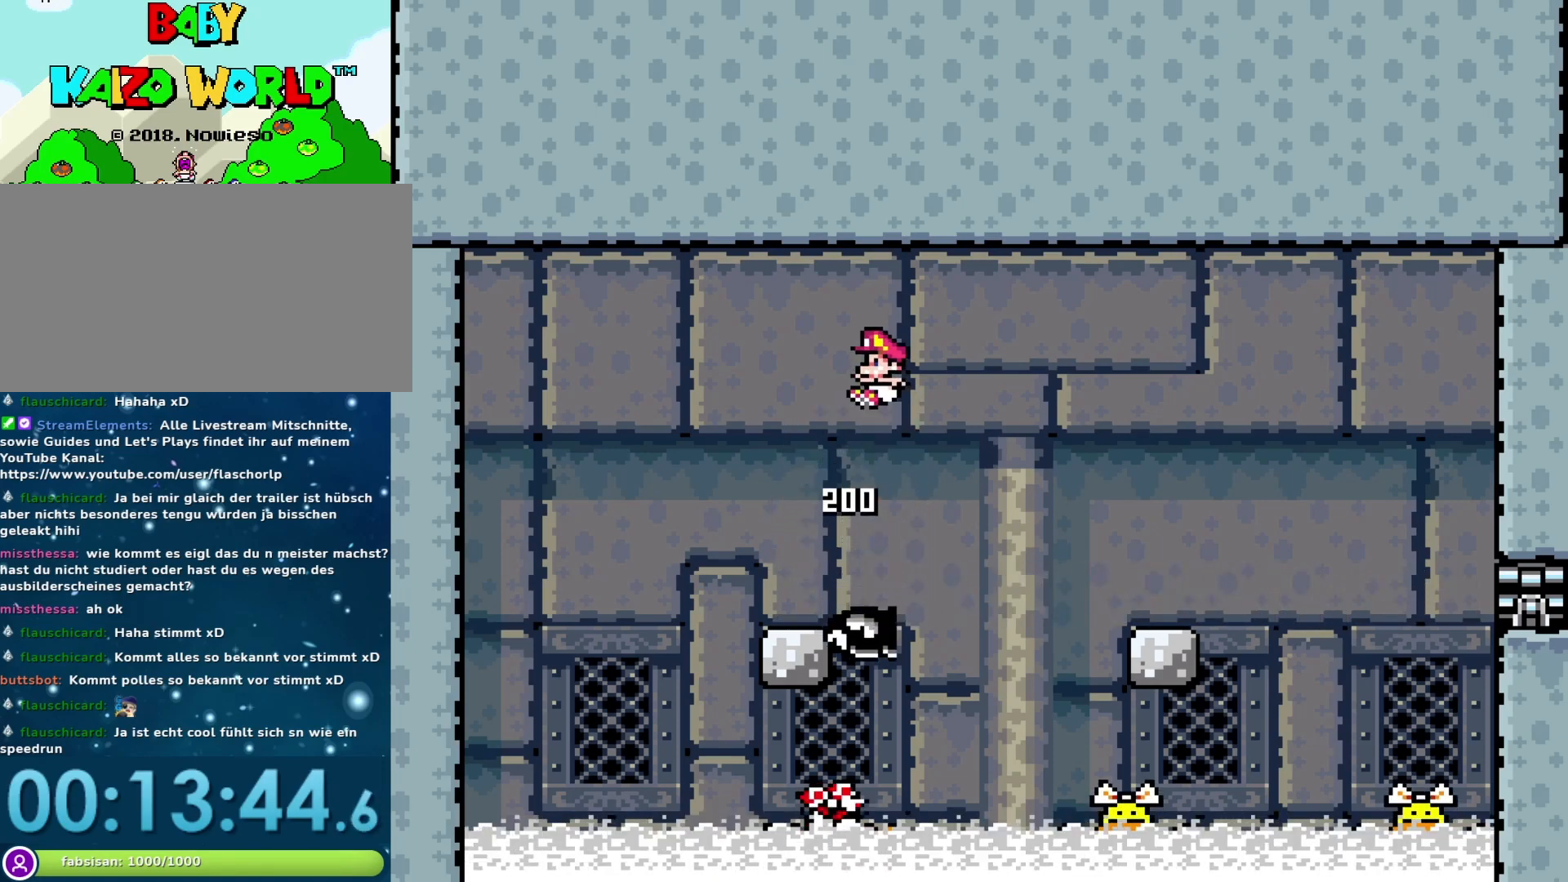
{"buttons": ["Y", "DPAD_LEFT"], "events": [[283, "DPAD_RIGHT", "down"], [417, "DPAD_RIGHT", "up"], [450, "B", "up"], [467, "DPAD_LEFT", "down"]]}
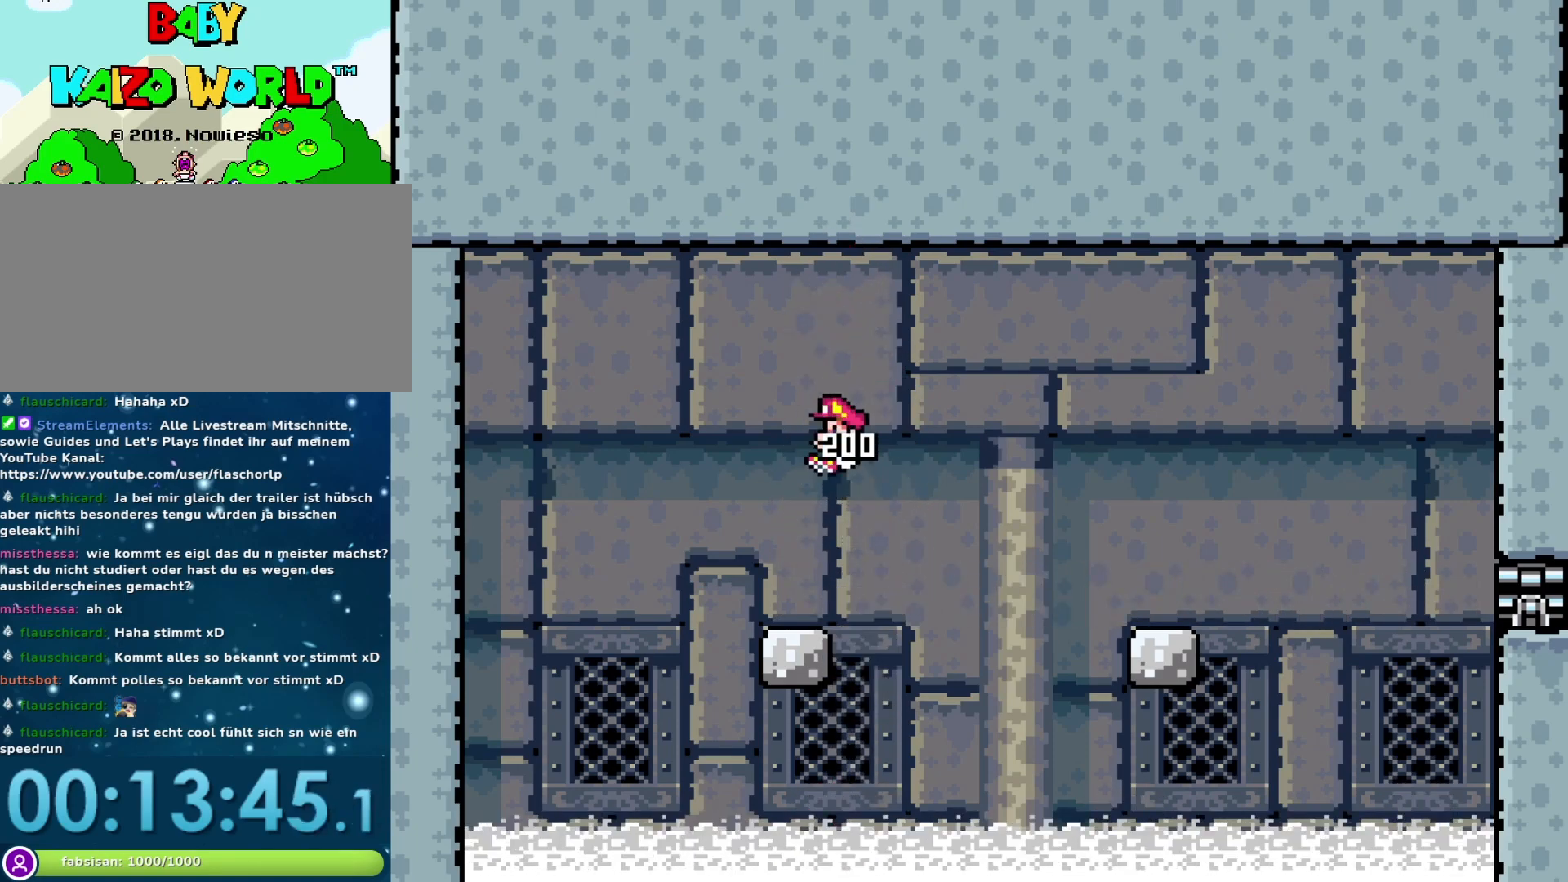
{"buttons": ["Y"], "events": [[133, "DPAD_LEFT", "up"], [283, "DPAD_RIGHT", "down"], [350, "DPAD_RIGHT", "up"]]}
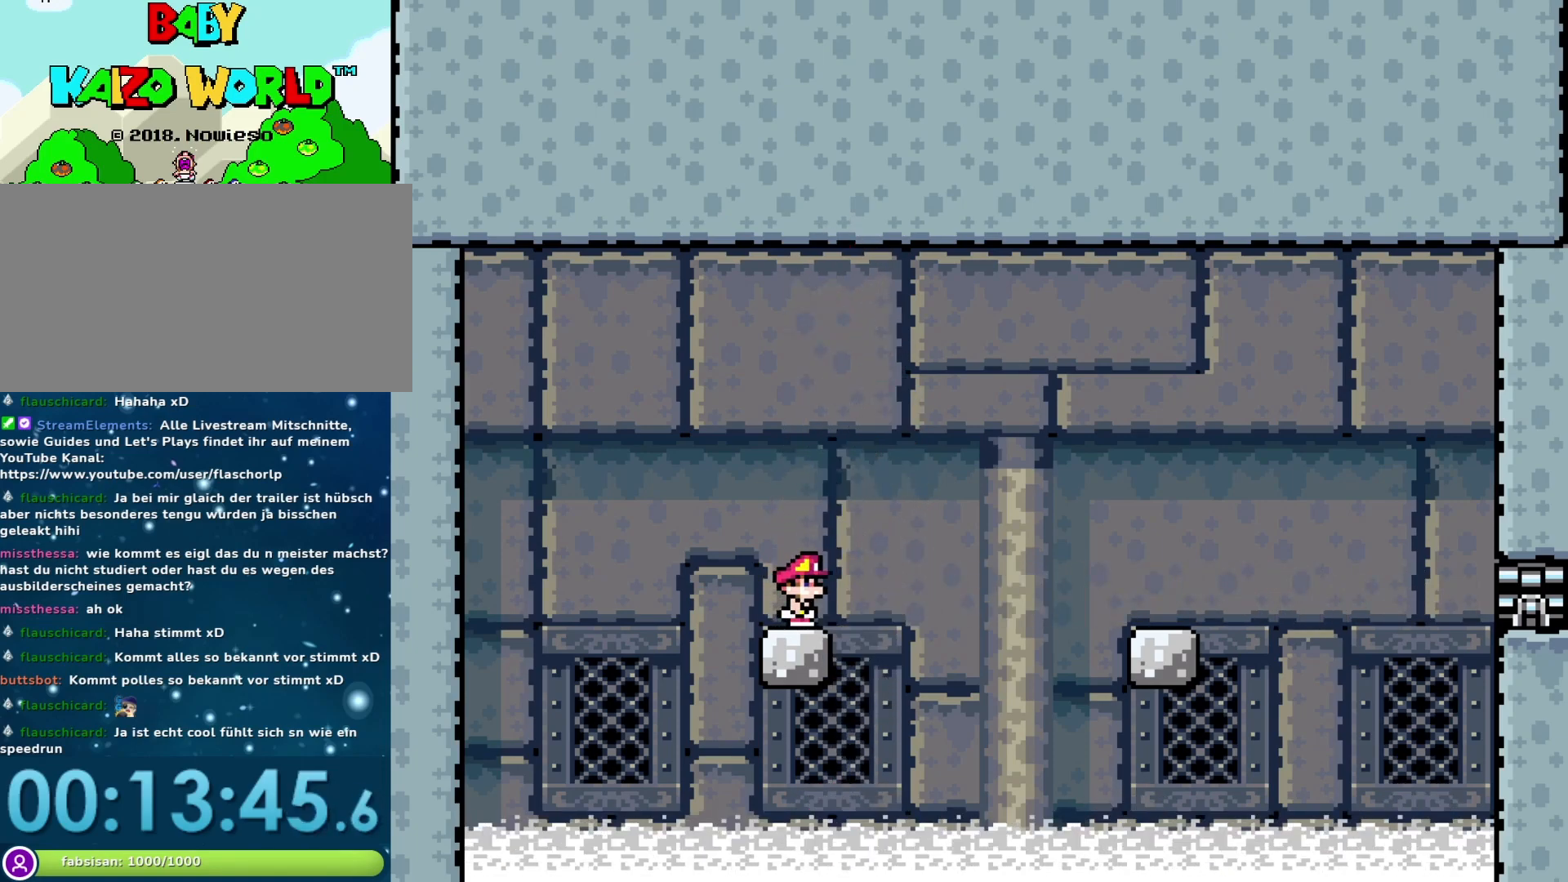
{"buttons": ["Y"], "events": []}